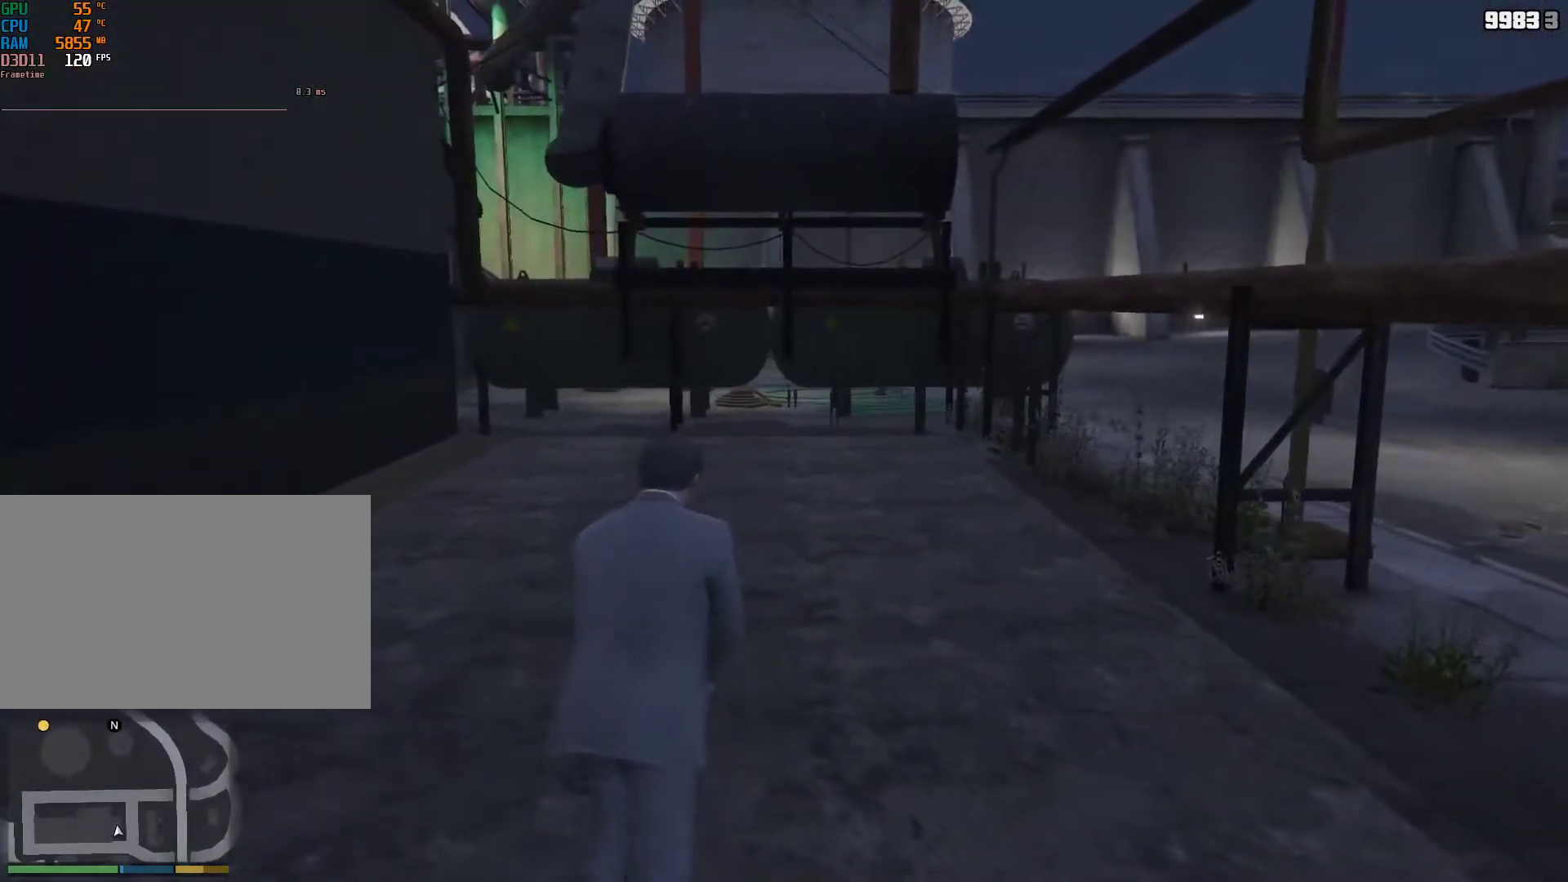
Gameplay with keyboard and mouse; each line is a JSON object with the keys and mouse buttons held at the frame after it. "events" lists presses ("down") and releases ("up") of "1", "2", "3", "4", "5", "6", "7", "8", "a", "backspace", "c", "caps_lock", "ctrl", "d", "down", "e", "escape", "f", "g", "left", "num4", "num5", "num6", "p", "q", "r", "return", "right", "s", "shift", "space", "tab", "up", "v", "w", "mouse_left", "mouse_middle", "mouse_right", "mouse_mb4", "mouse_mb5", "mouse_wheel_up" and "mouse_wheel_down" between this image and that frame as [ms after this image, input, new state], when the widget could be followed in between. "mouse_left", "mouse_middle", "mouse_right", "mouse_mb4", "mouse_mb5", "mouse_wheel_up", "mouse_wheel_down" = the "left", "middle", "right", "mb4", "mb5", "wheel_up", "wheel_down" buttons of the "mouse" list. No other keys are recorded. Not read: mouse_move.
{"keys": ["shift", "w"], "mouse": ["left"], "events": [[217, "mouse_left", "down"]]}
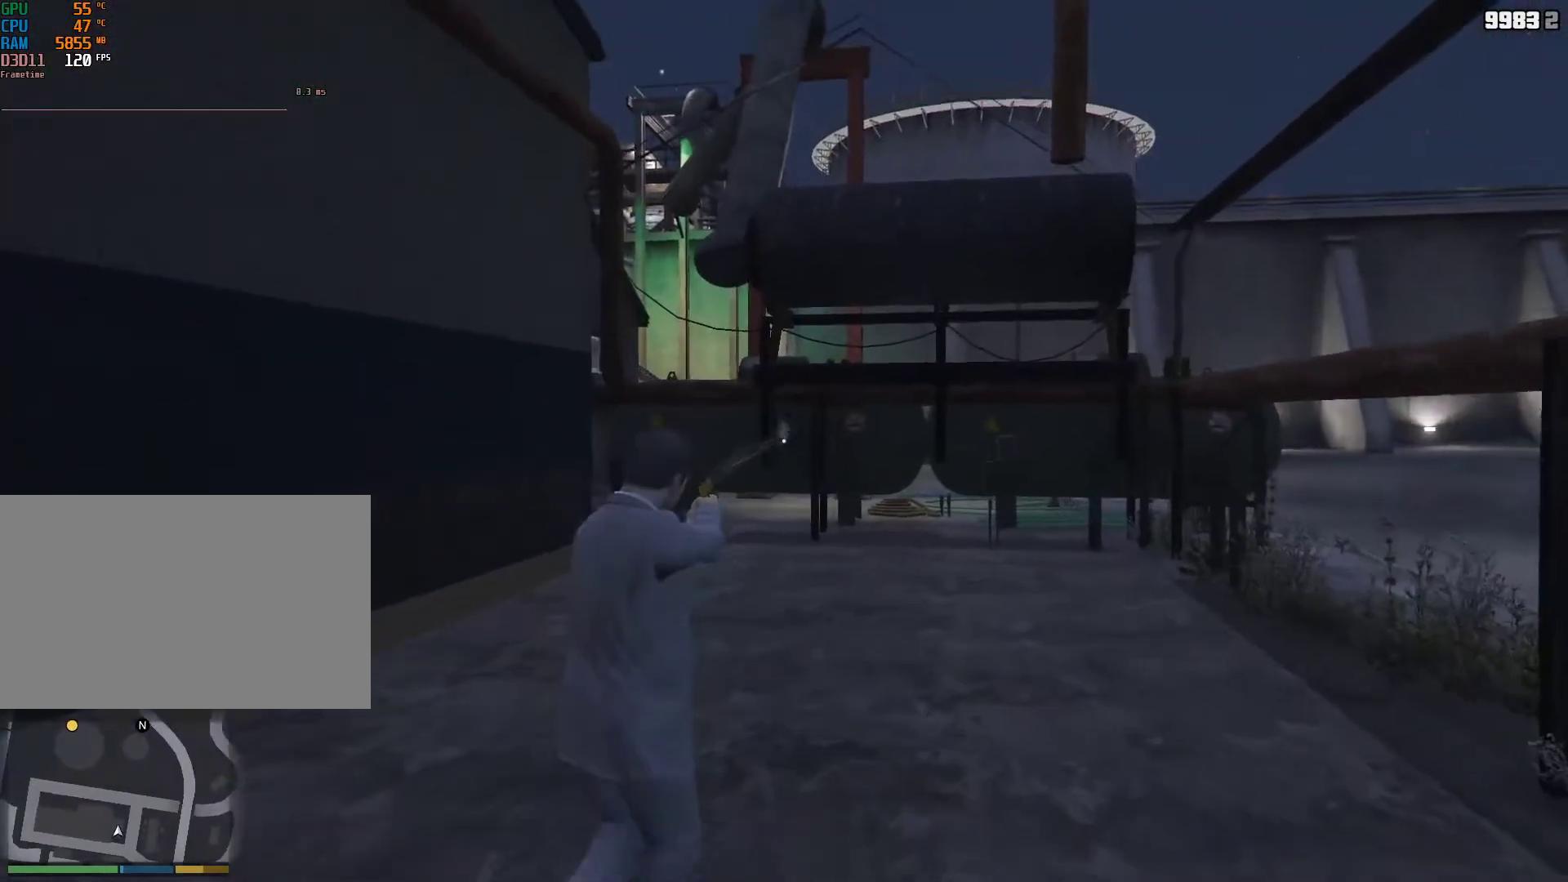
{"keys": [], "mouse": ["left"], "events": [[50, "mouse_left", "up"], [200, "shift", "up"], [333, "w", "up"], [433, "mouse_left", "down"]]}
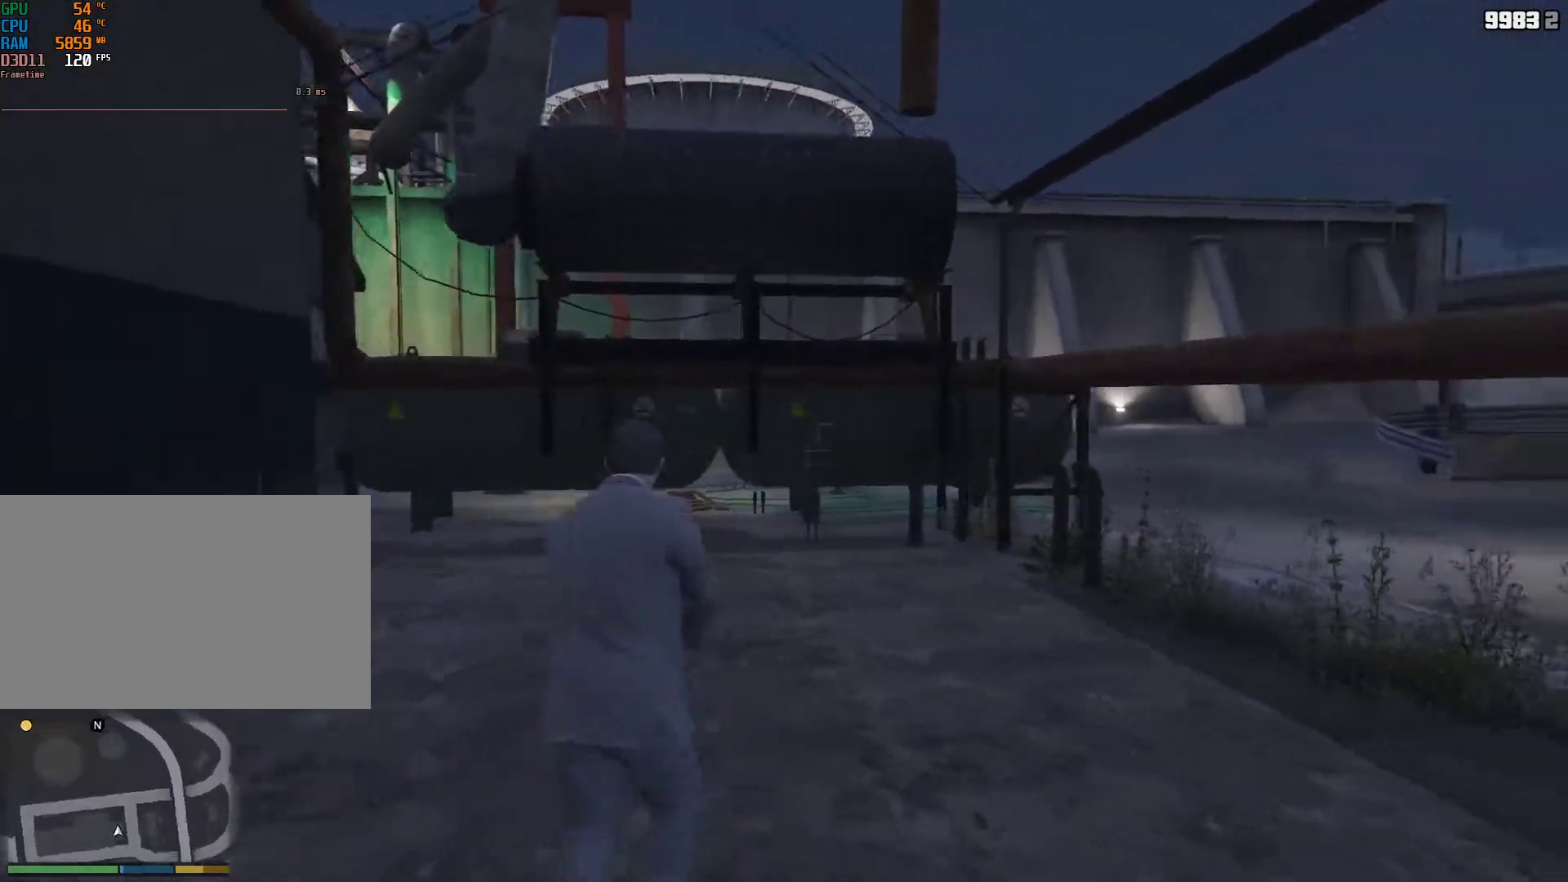
{"keys": ["shift", "w"], "mouse": [], "events": [[267, "mouse_left", "up"], [267, "w", "down"], [300, "shift", "down"]]}
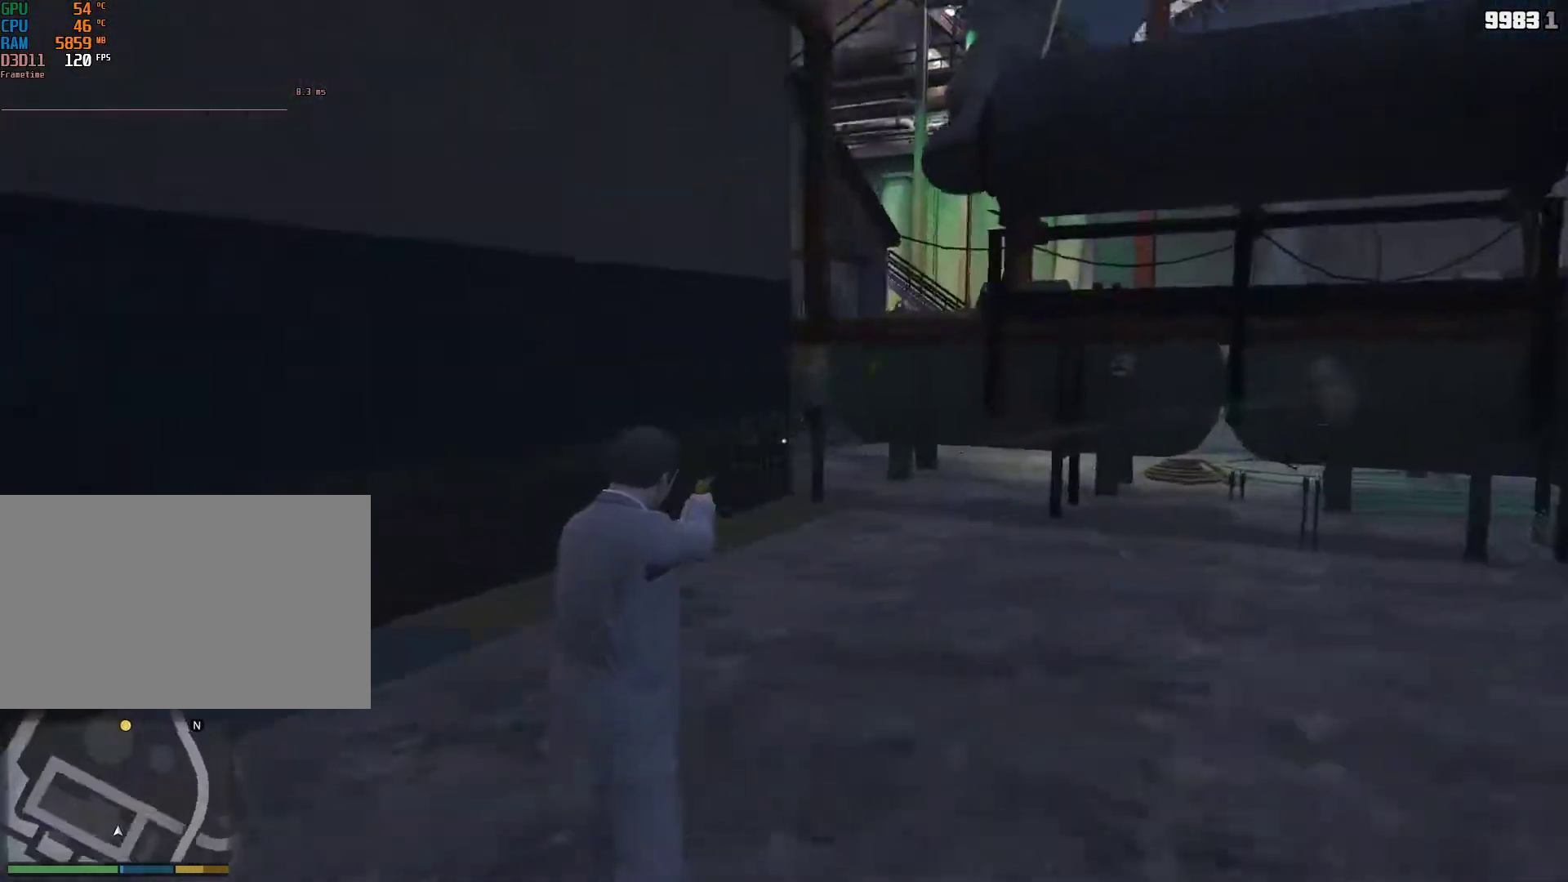
{"keys": ["shift", "w"], "mouse": [], "events": [[267, "w", "up"], [317, "shift", "up"], [417, "shift", "down"], [417, "w", "down"]]}
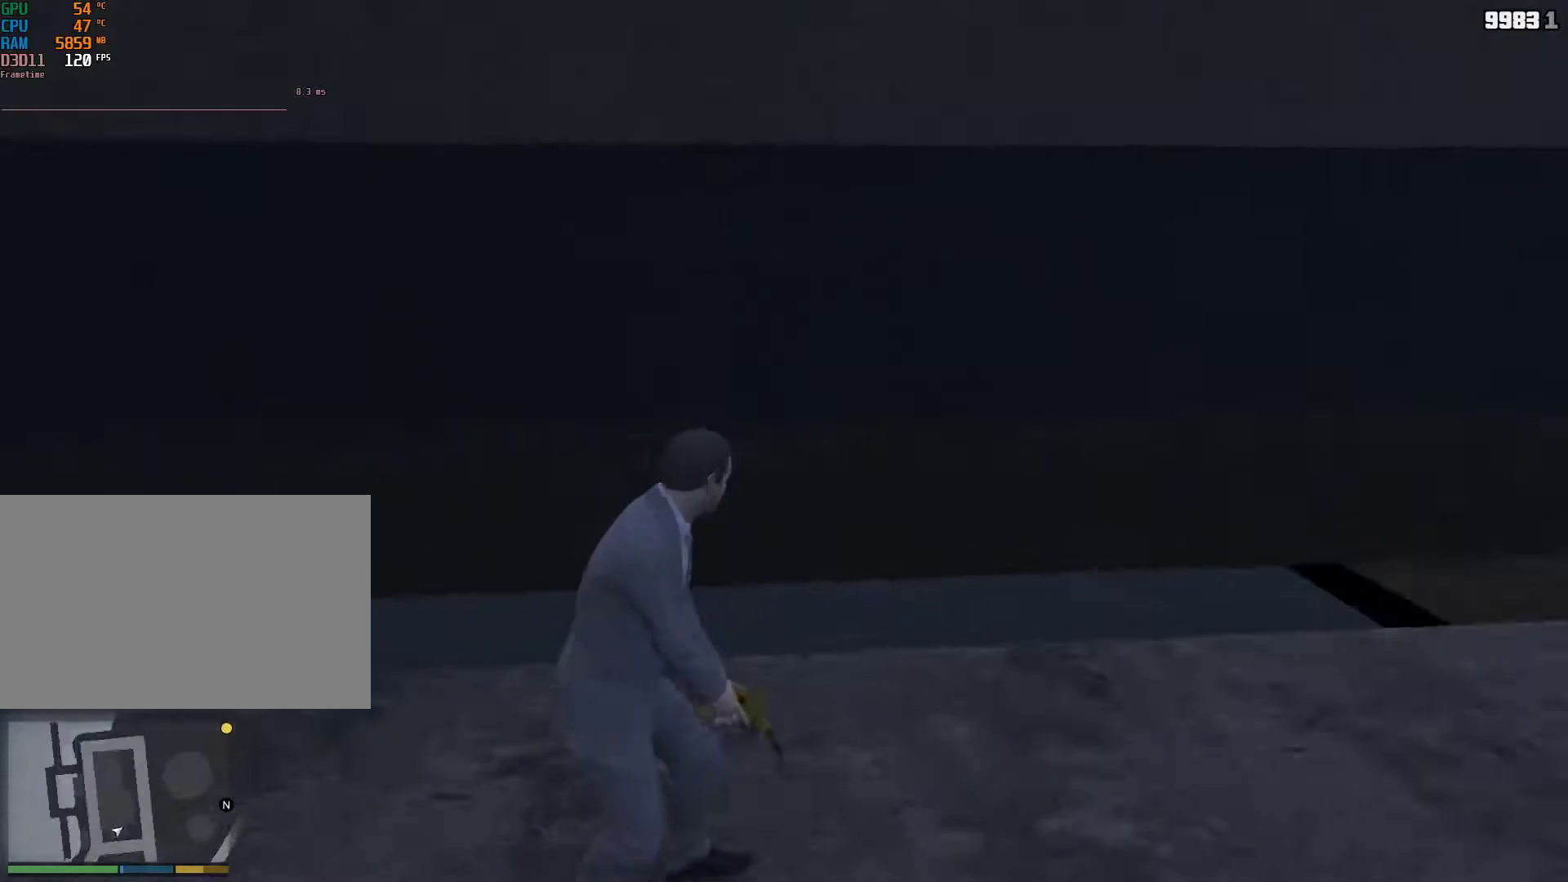
{"keys": ["shift", "w"], "mouse": [], "events": []}
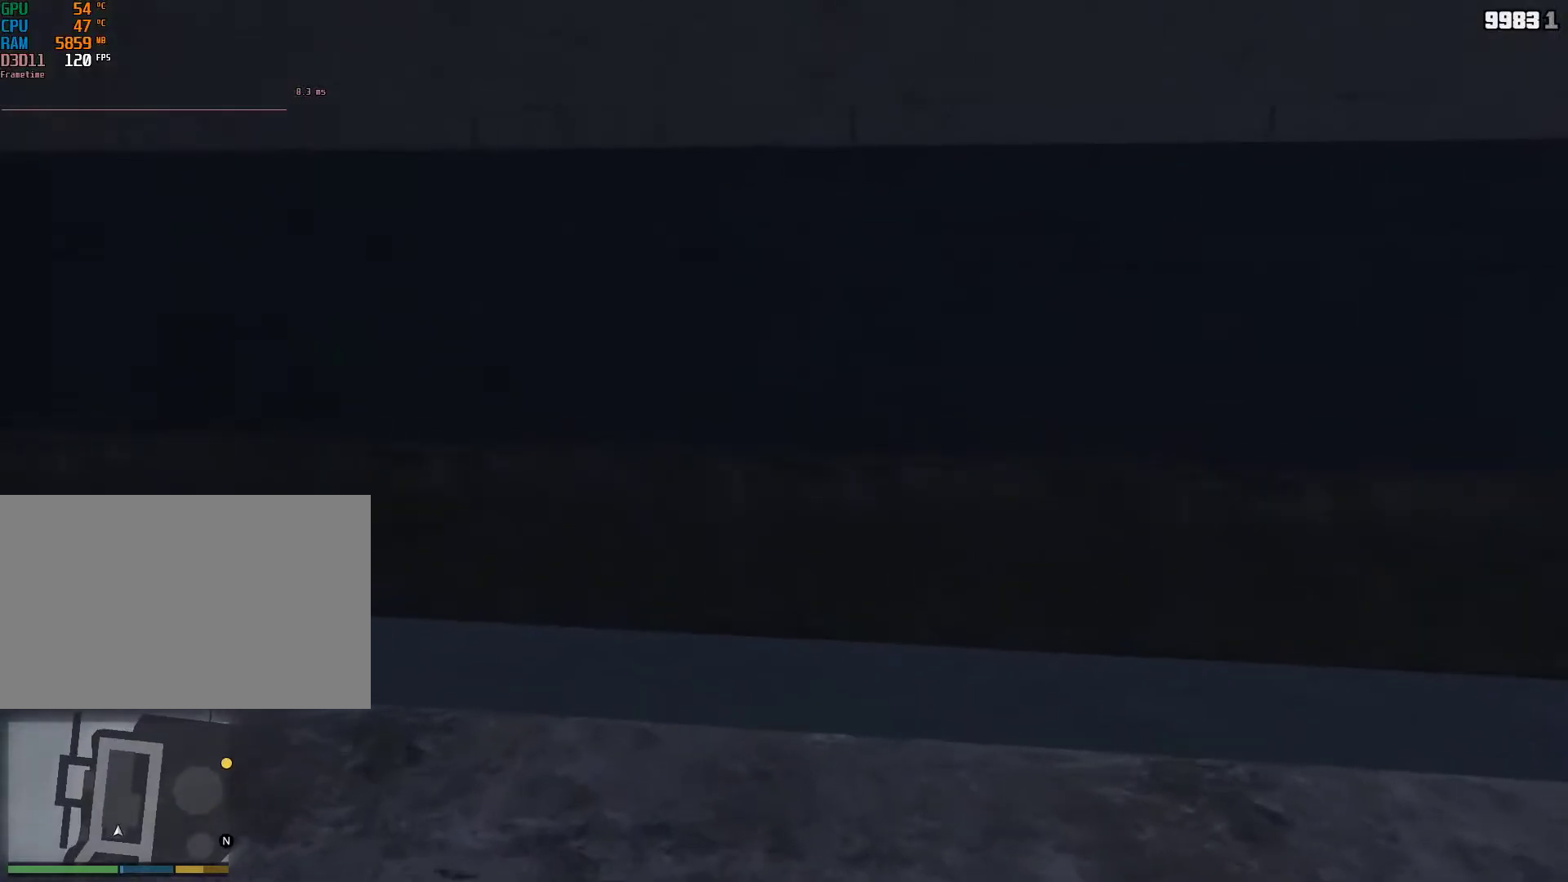
{"keys": ["shift", "w"], "mouse": [], "events": []}
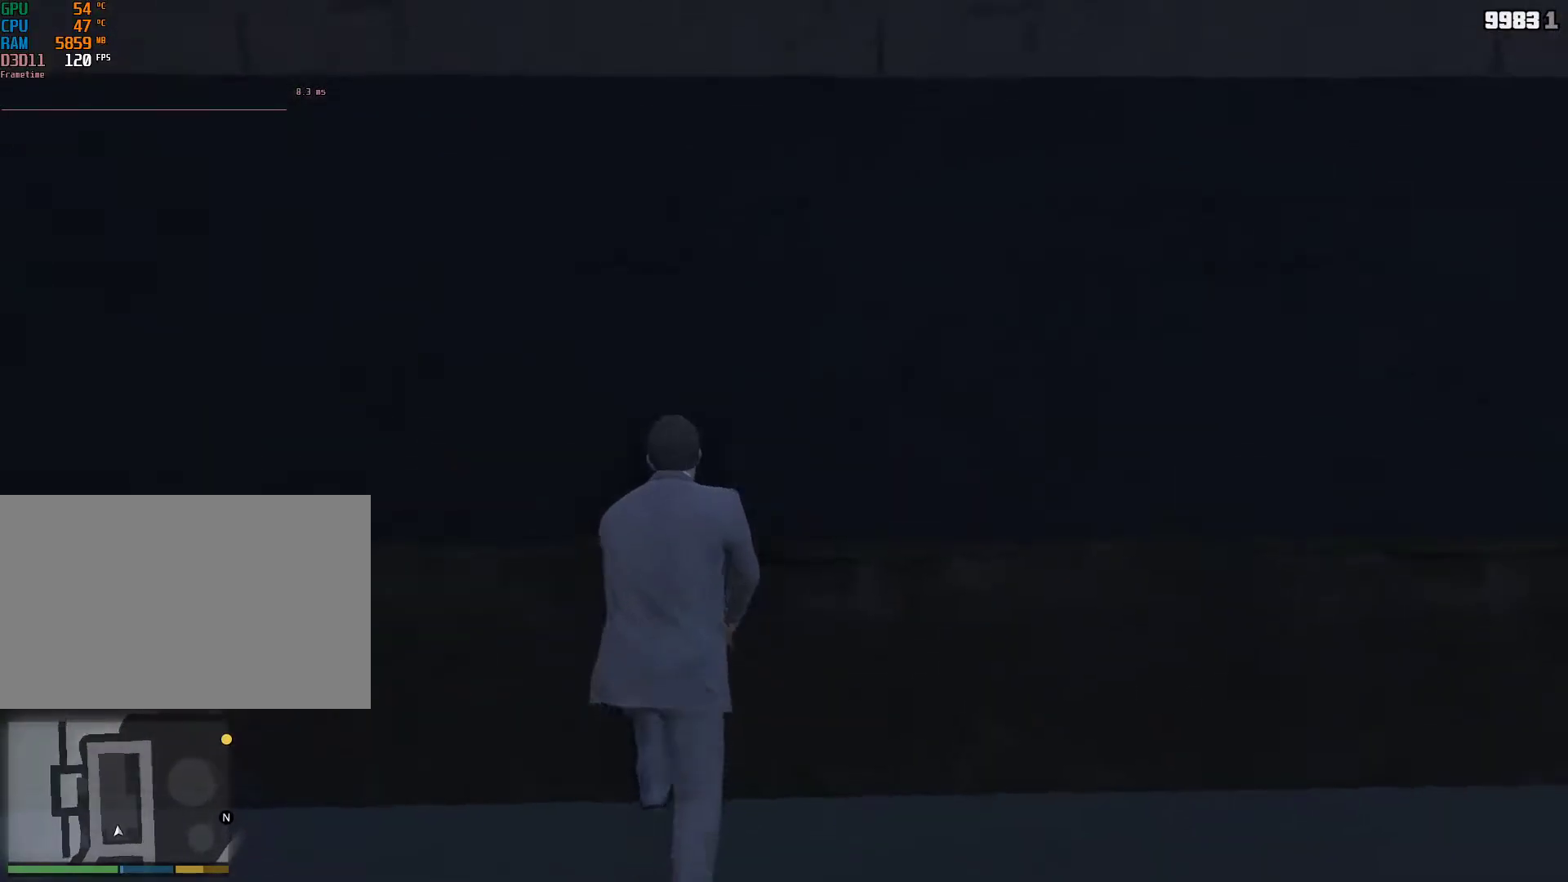
{"keys": ["shift", "w"], "mouse": [], "events": []}
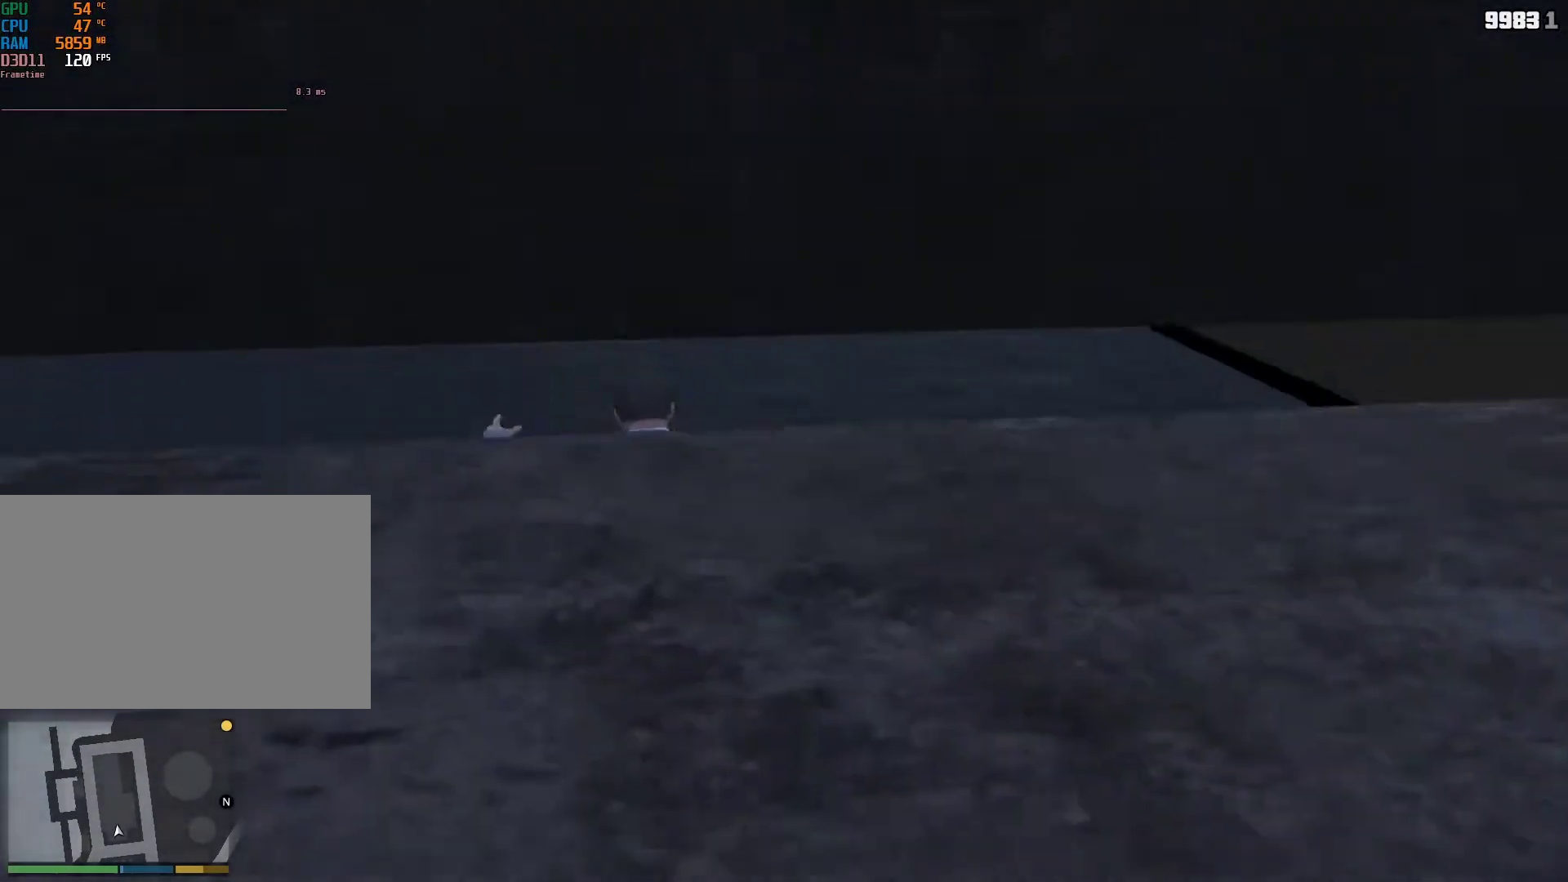
{"keys": ["shift", "w"], "mouse": [], "events": []}
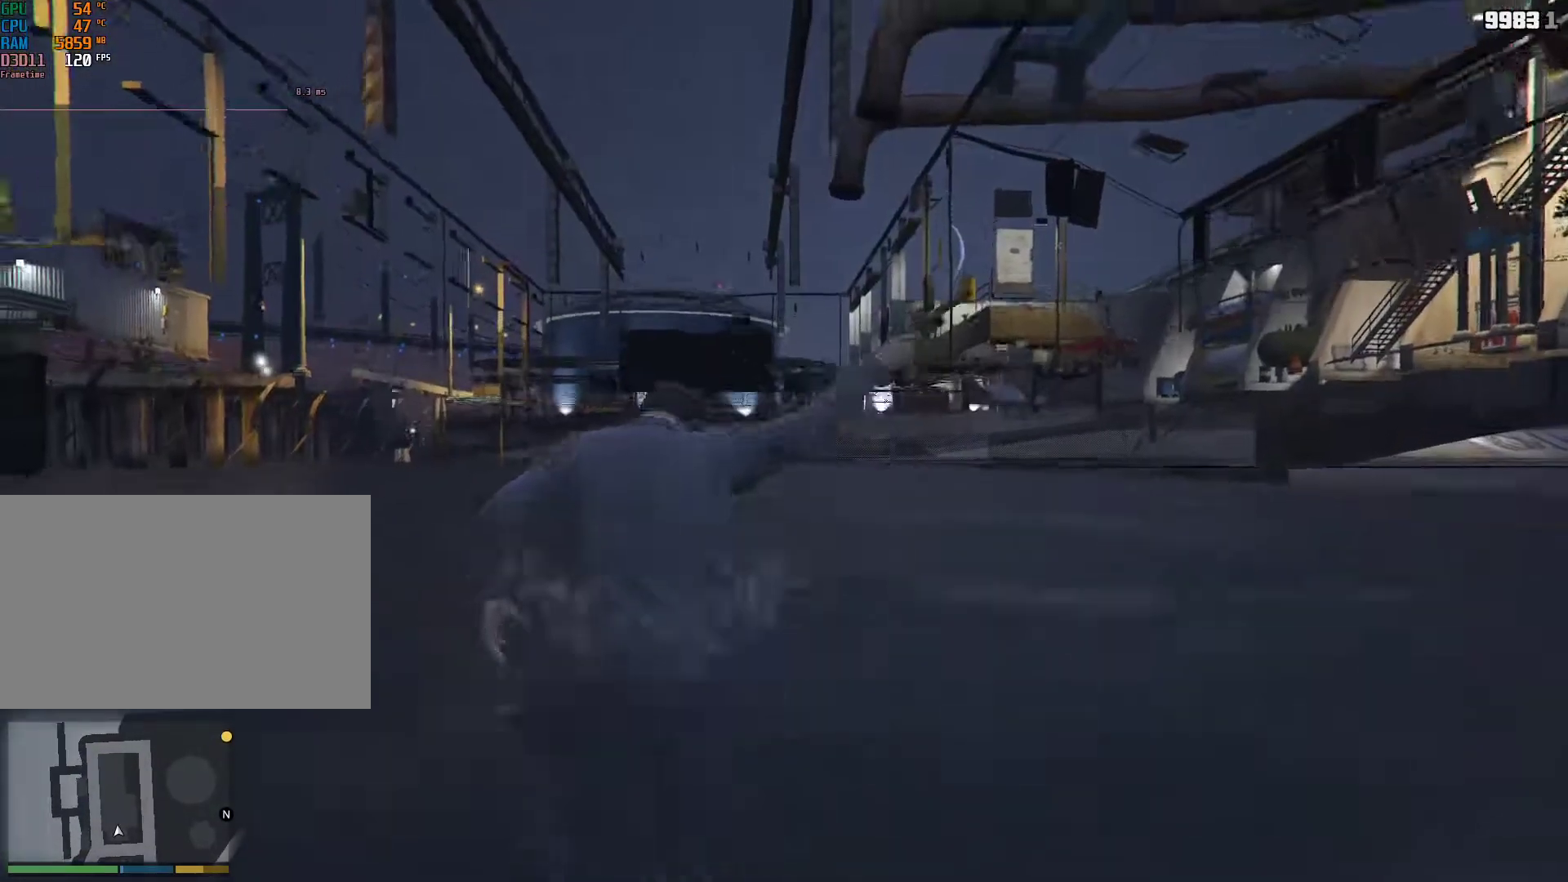
{"keys": ["shift", "w"], "mouse": [], "events": []}
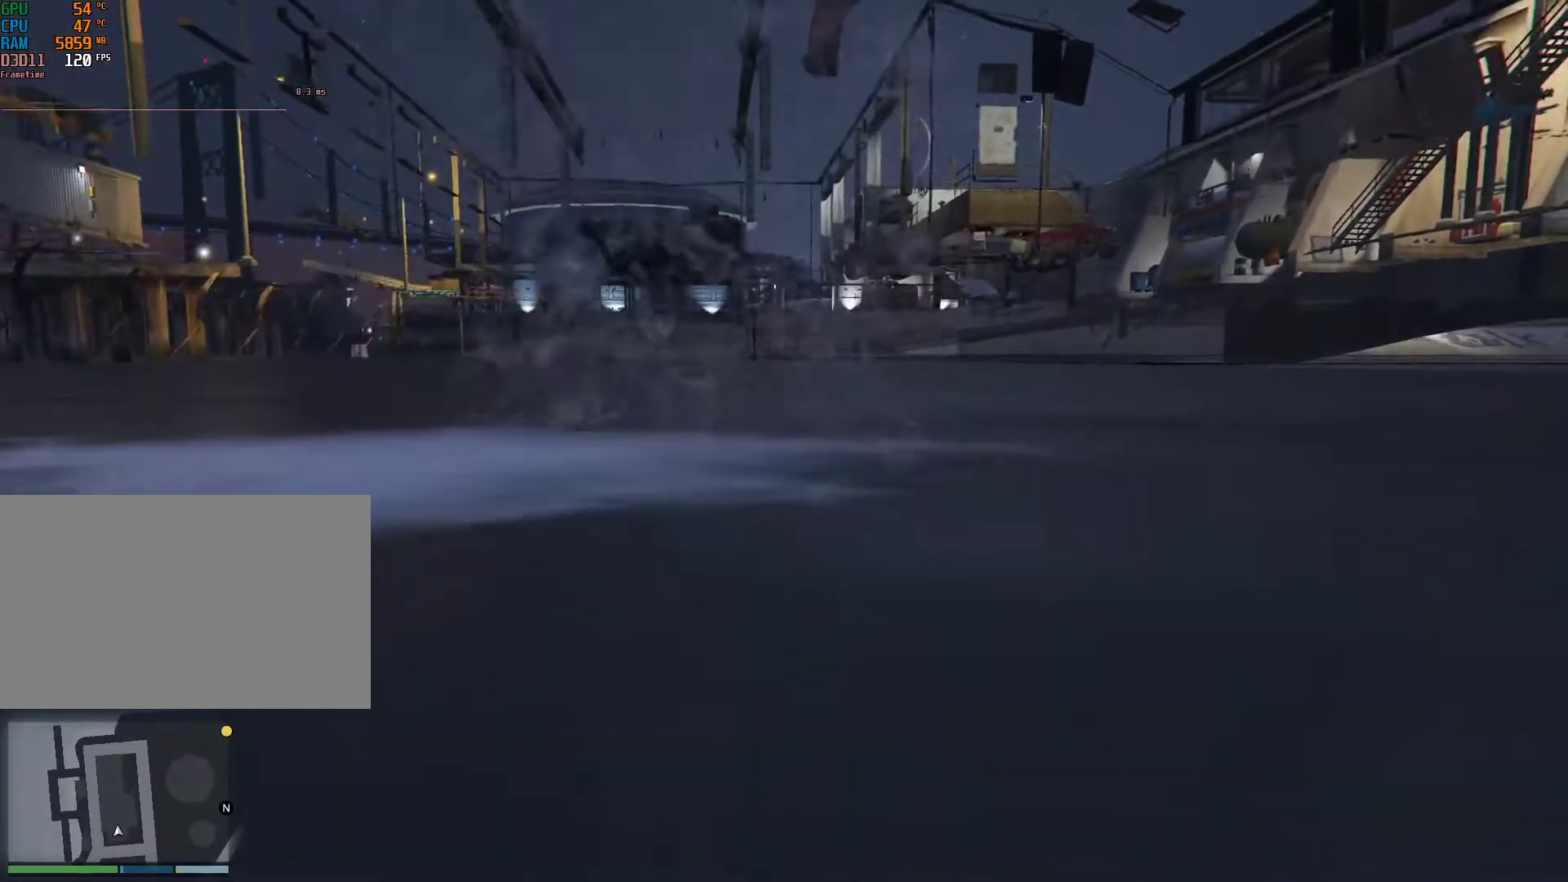
{"keys": ["shift", "w"], "mouse": [], "events": []}
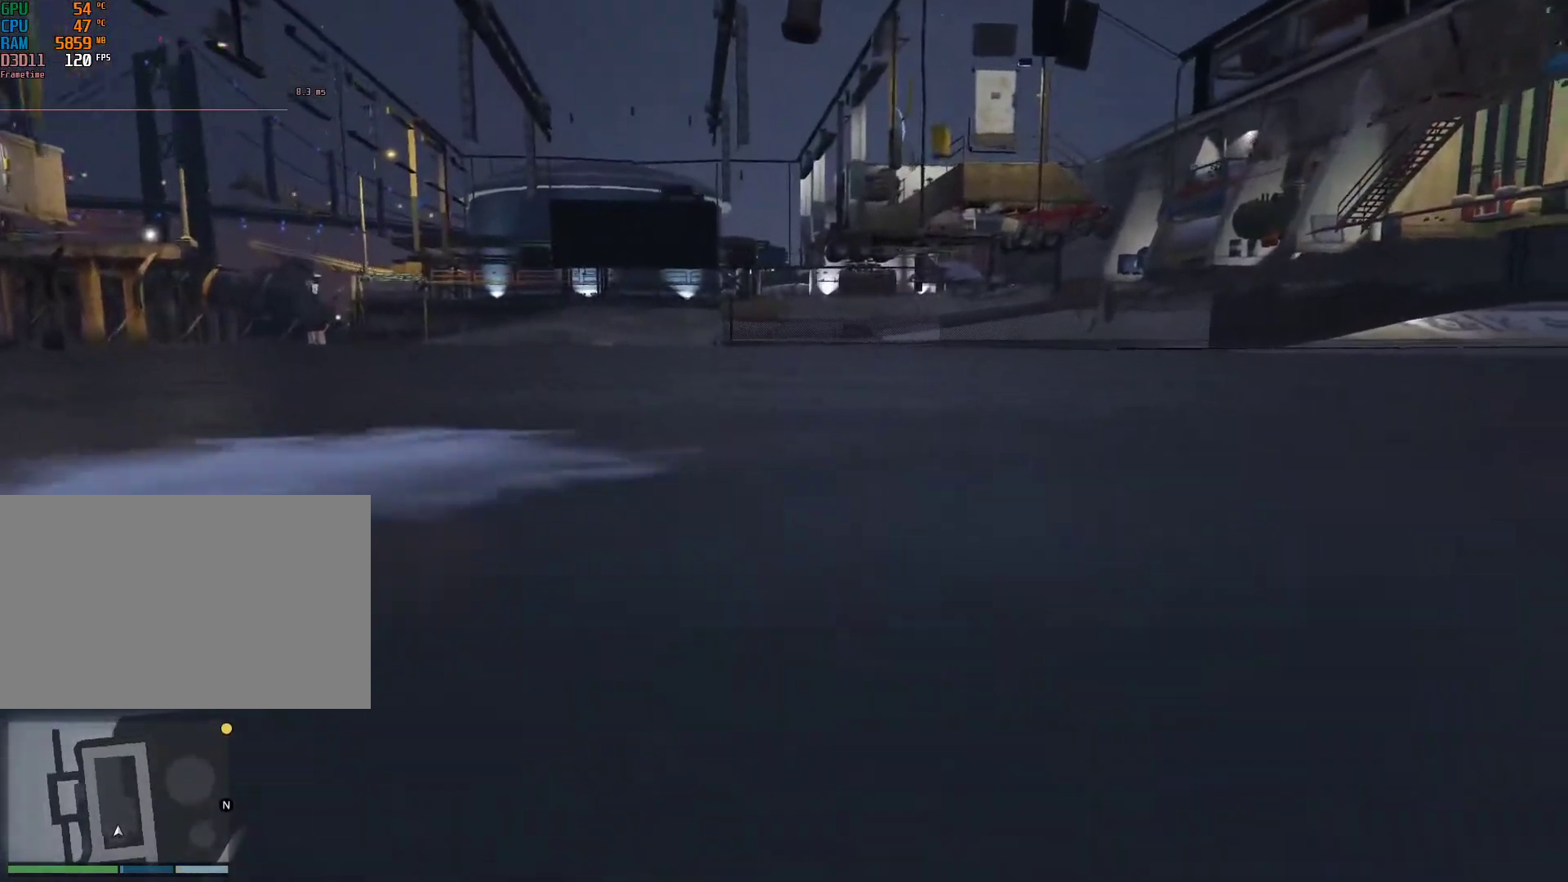
{"keys": ["s", "shift"], "mouse": [], "events": [[283, "w", "up"], [383, "s", "down"]]}
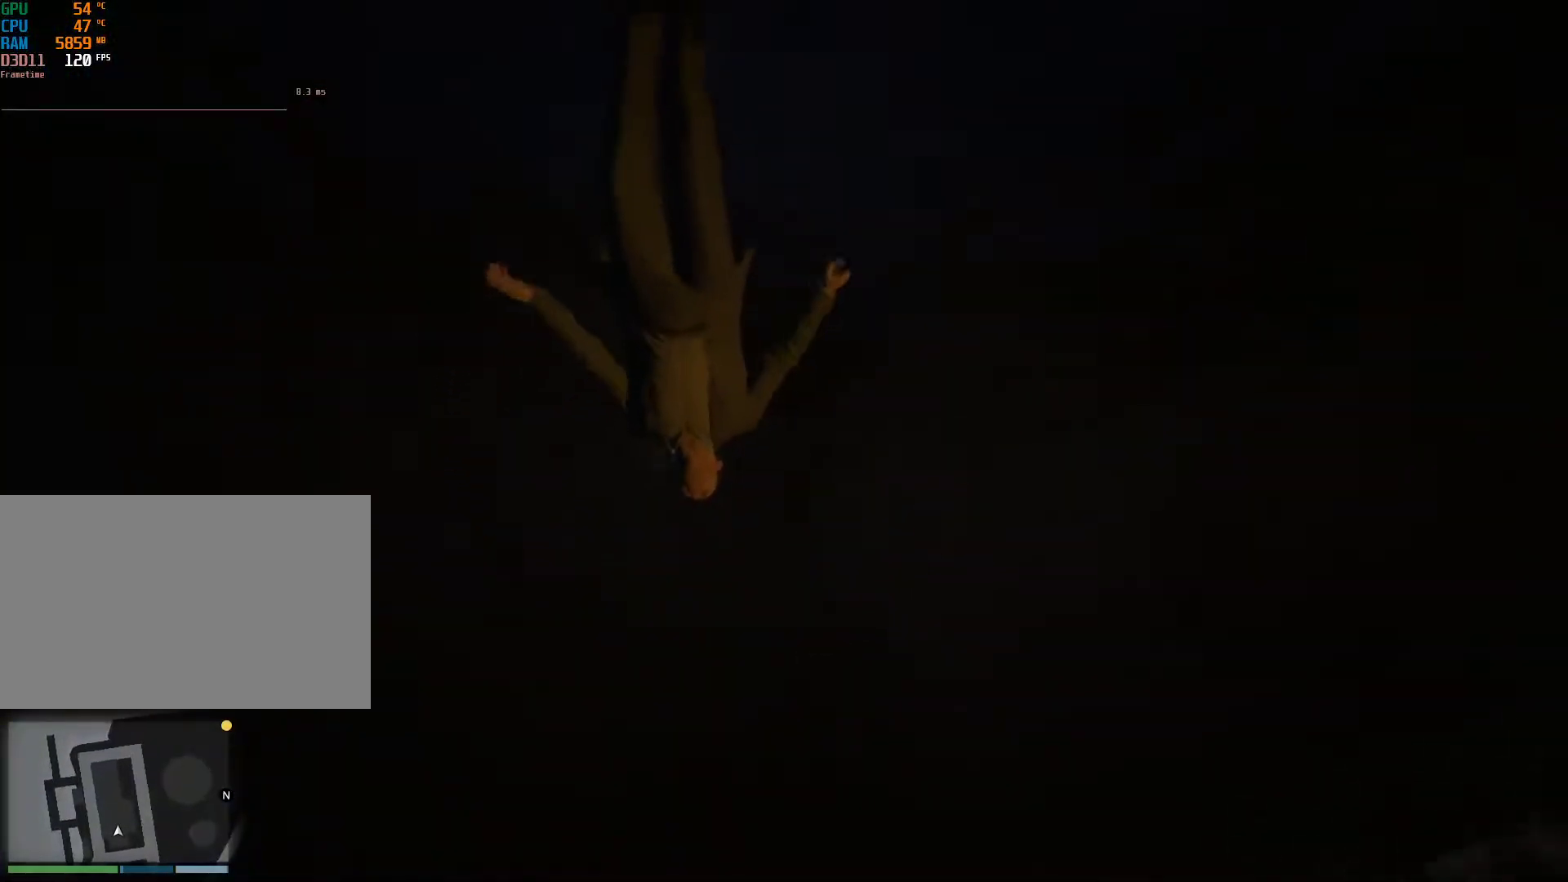
{"keys": ["s", "shift"], "mouse": [], "events": []}
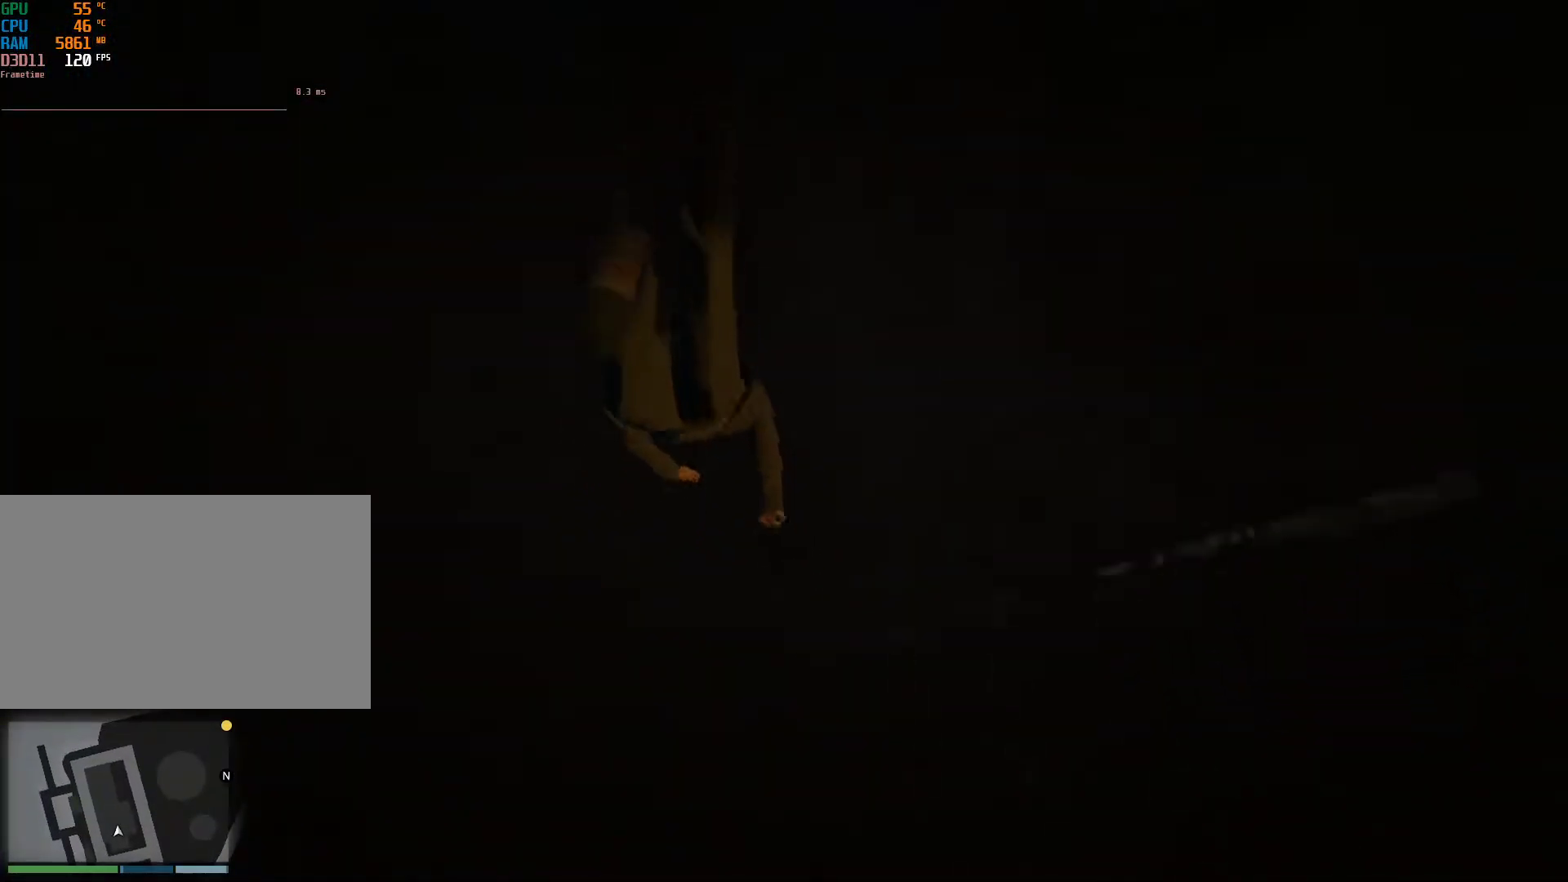
{"keys": ["shift", "w"], "mouse": [], "events": [[83, "s", "up"], [183, "shift", "up"], [233, "shift", "down"], [367, "w", "down"]]}
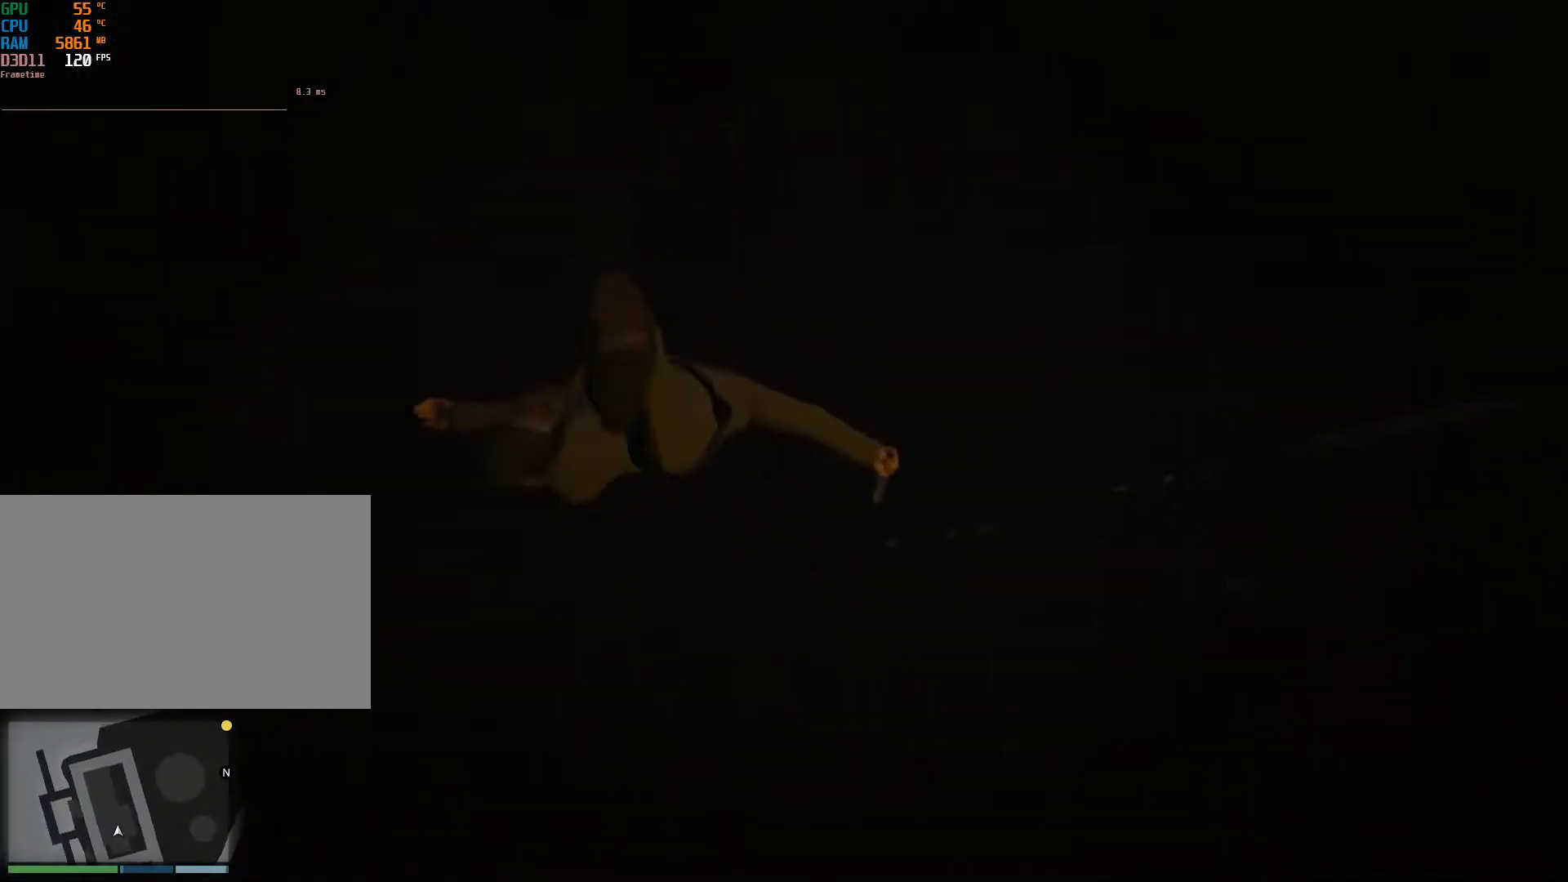
{"keys": ["s", "shift"], "mouse": [], "events": [[333, "w", "up"], [433, "s", "down"]]}
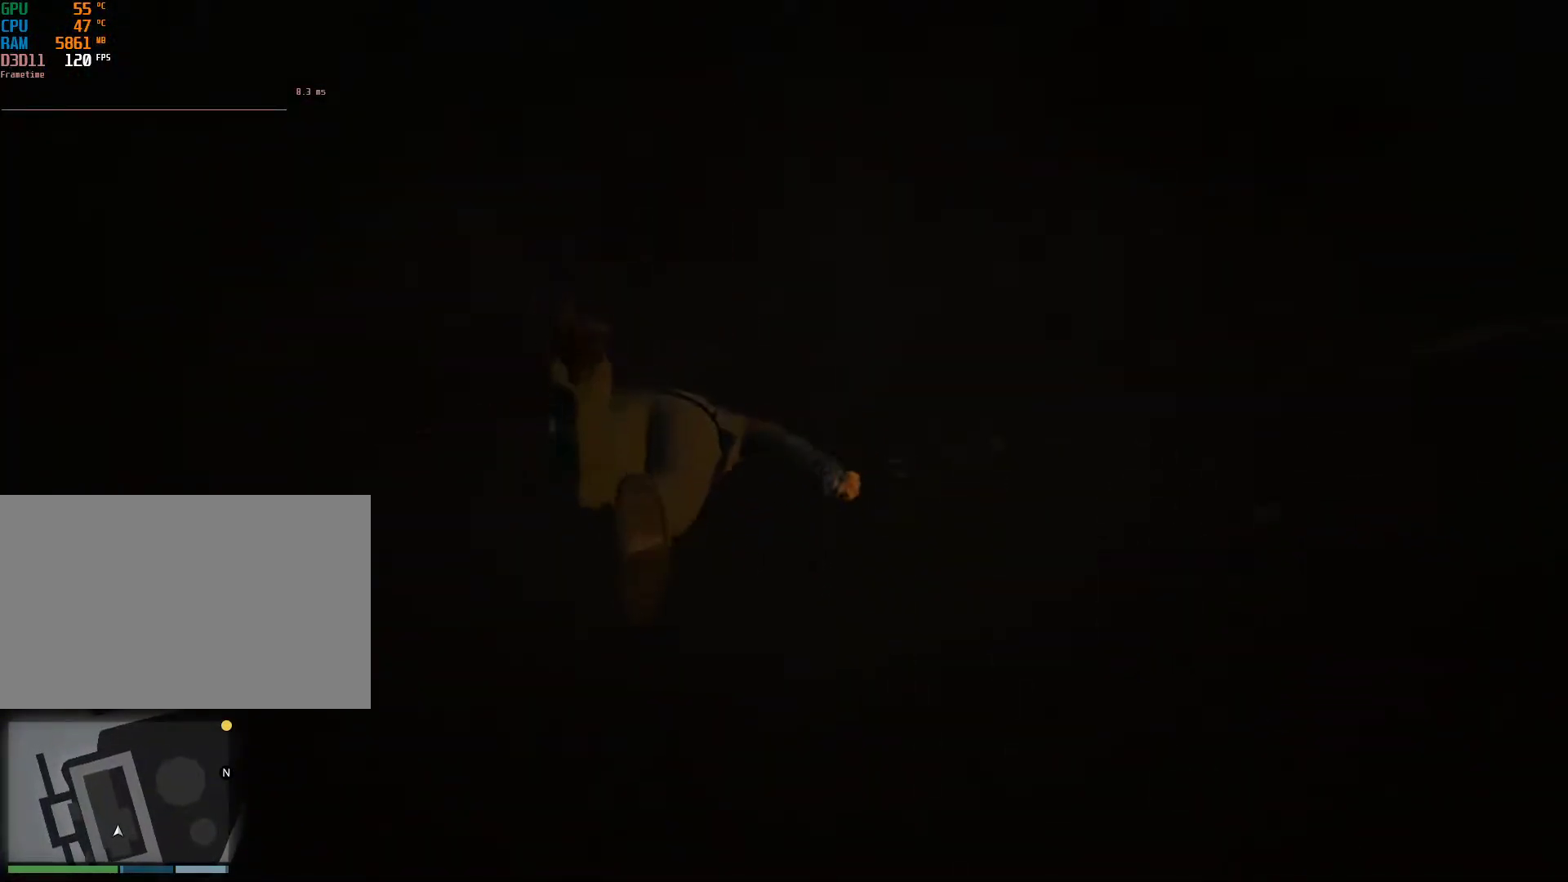
{"keys": ["a", "w"], "mouse": [], "events": [[283, "a", "down"], [283, "s", "up"], [283, "shift", "up"], [283, "w", "down"]]}
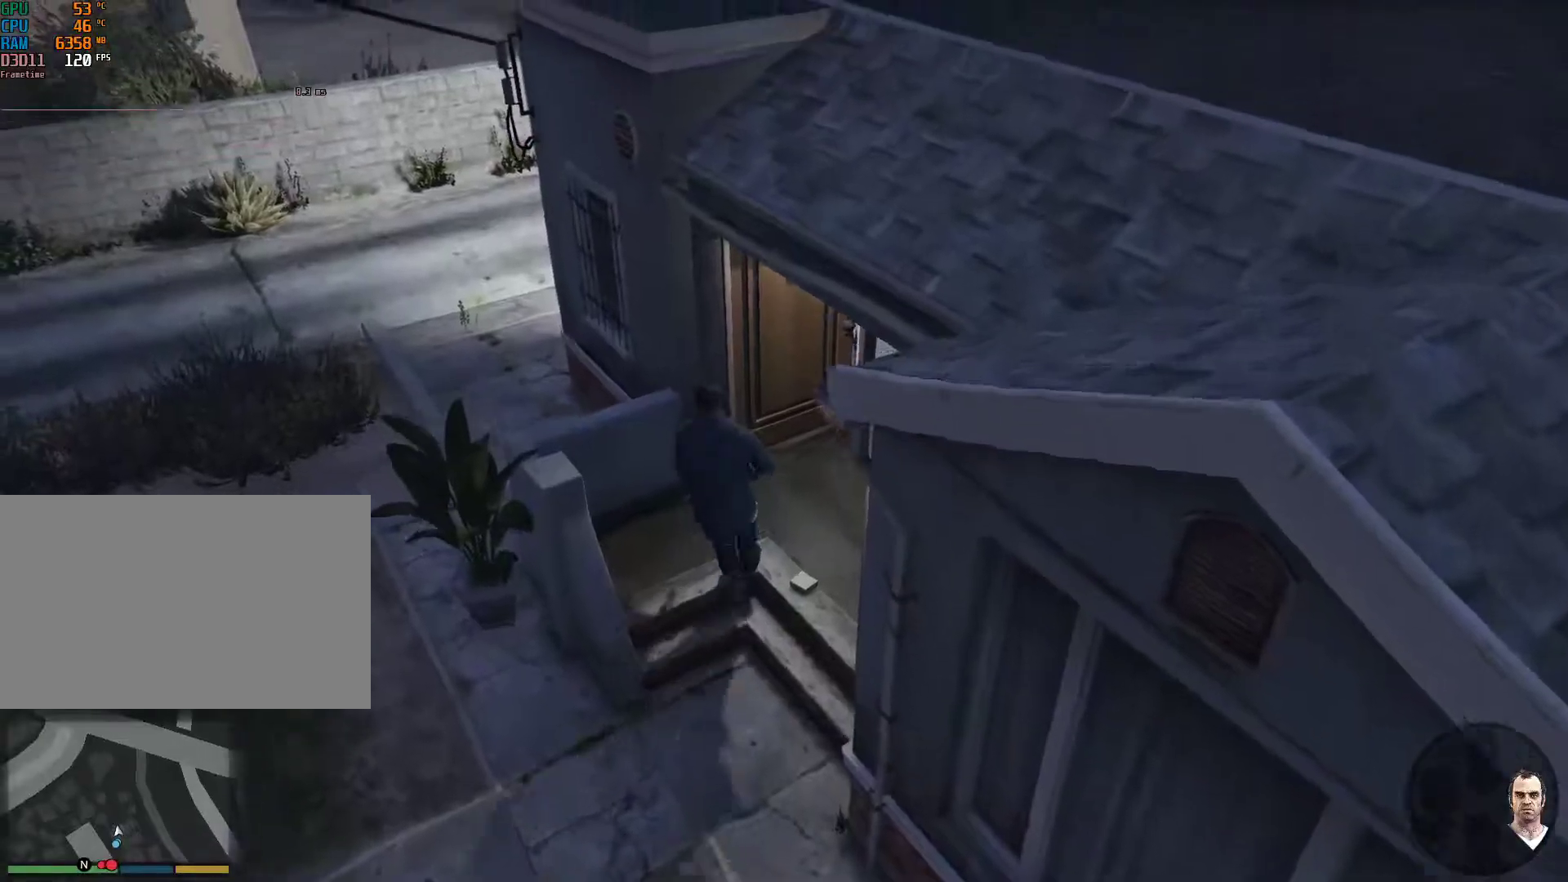
{"keys": ["a", "space"], "mouse": [], "events": [[50, "a", "up"], [233, "a", "down"], [383, "space", "down"], [433, "w", "up"]]}
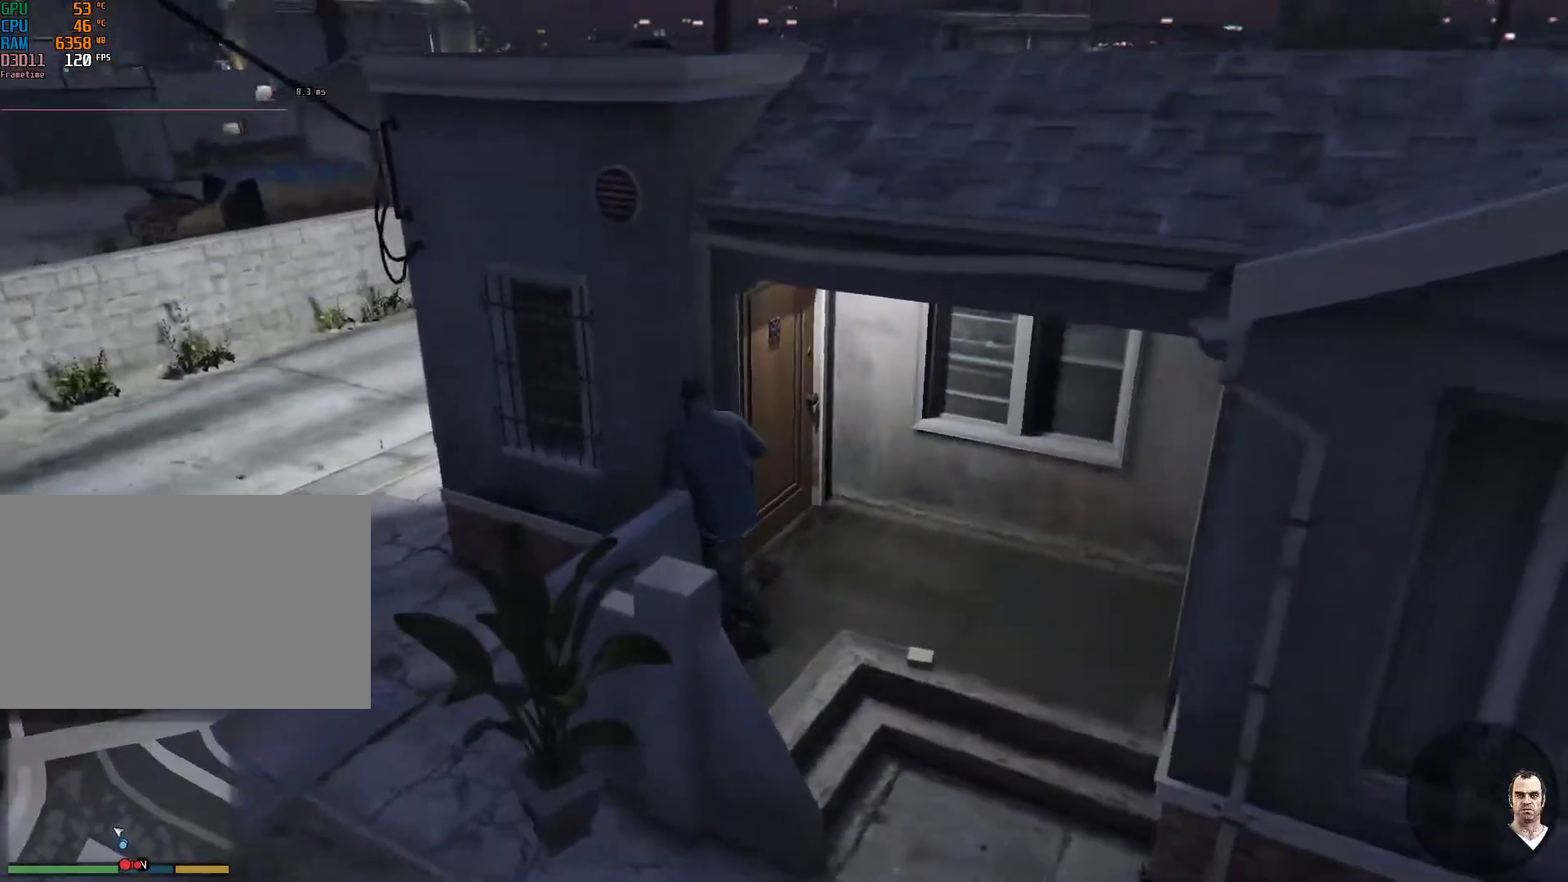
{"keys": ["shift", "w"], "mouse": [], "events": [[17, "space", "up"], [117, "a", "up"], [117, "w", "down"], [350, "shift", "down"]]}
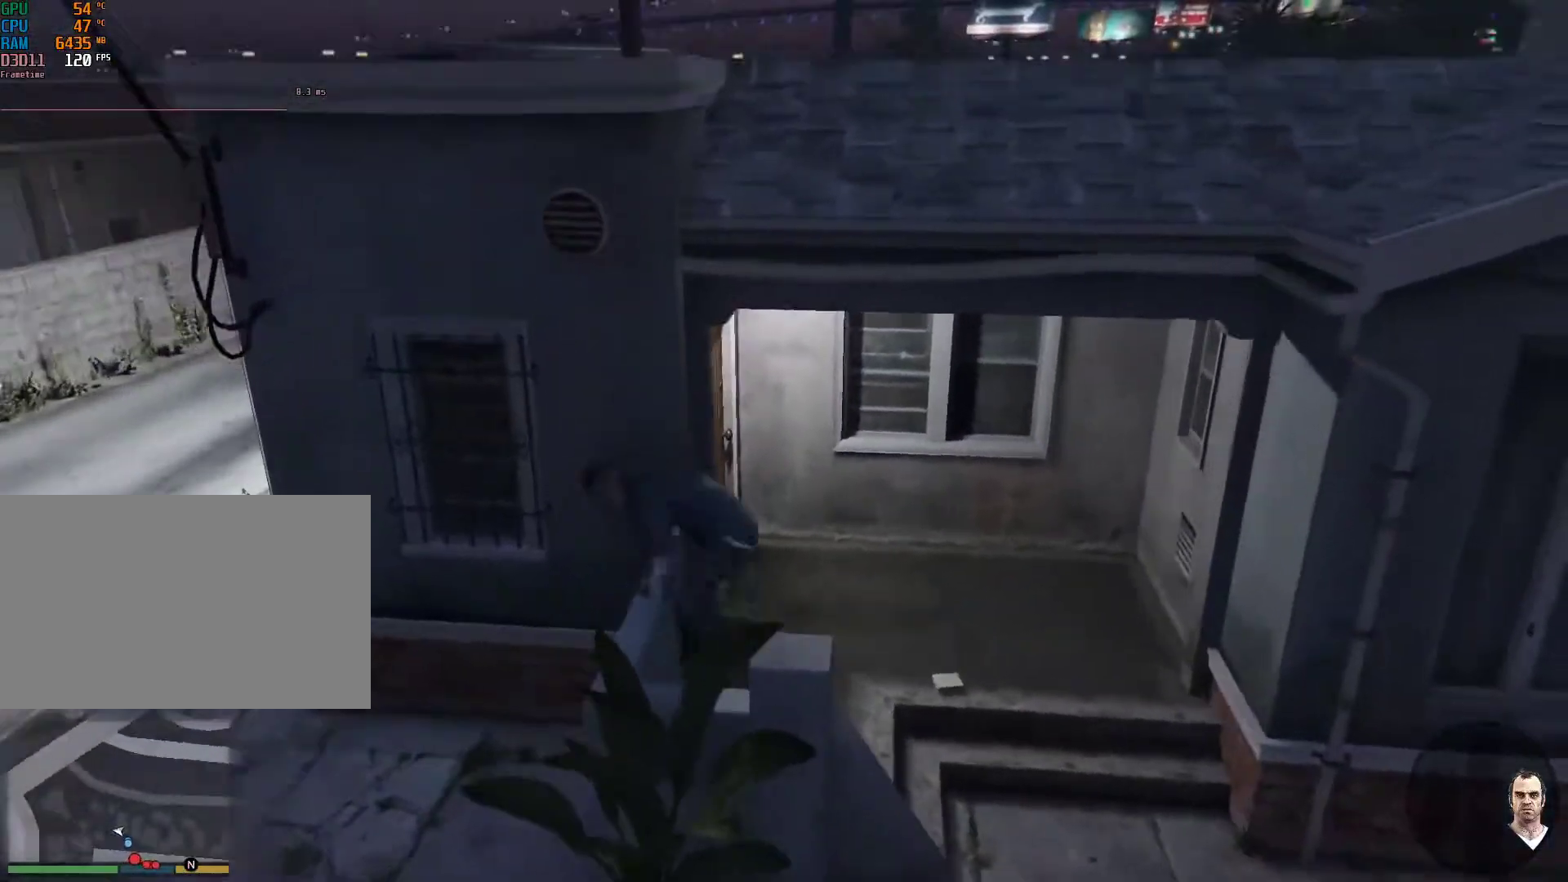
{"keys": ["shift", "w"], "mouse": [], "events": [[233, "v", "down"], [267, "v", "up"]]}
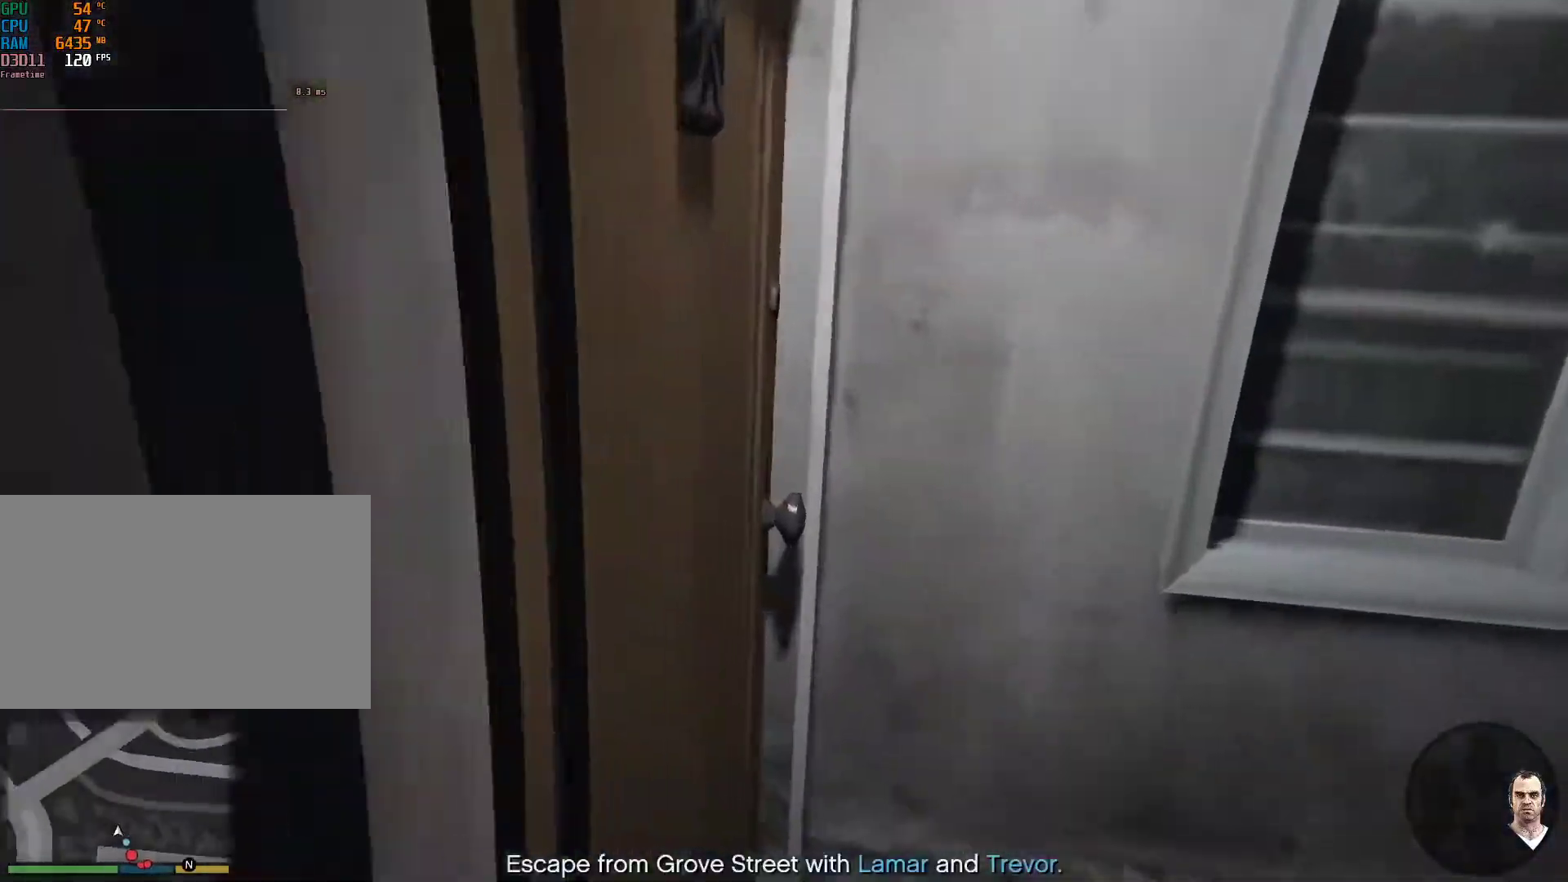
{"keys": [], "mouse": [], "events": [[383, "shift", "up"], [383, "w", "up"]]}
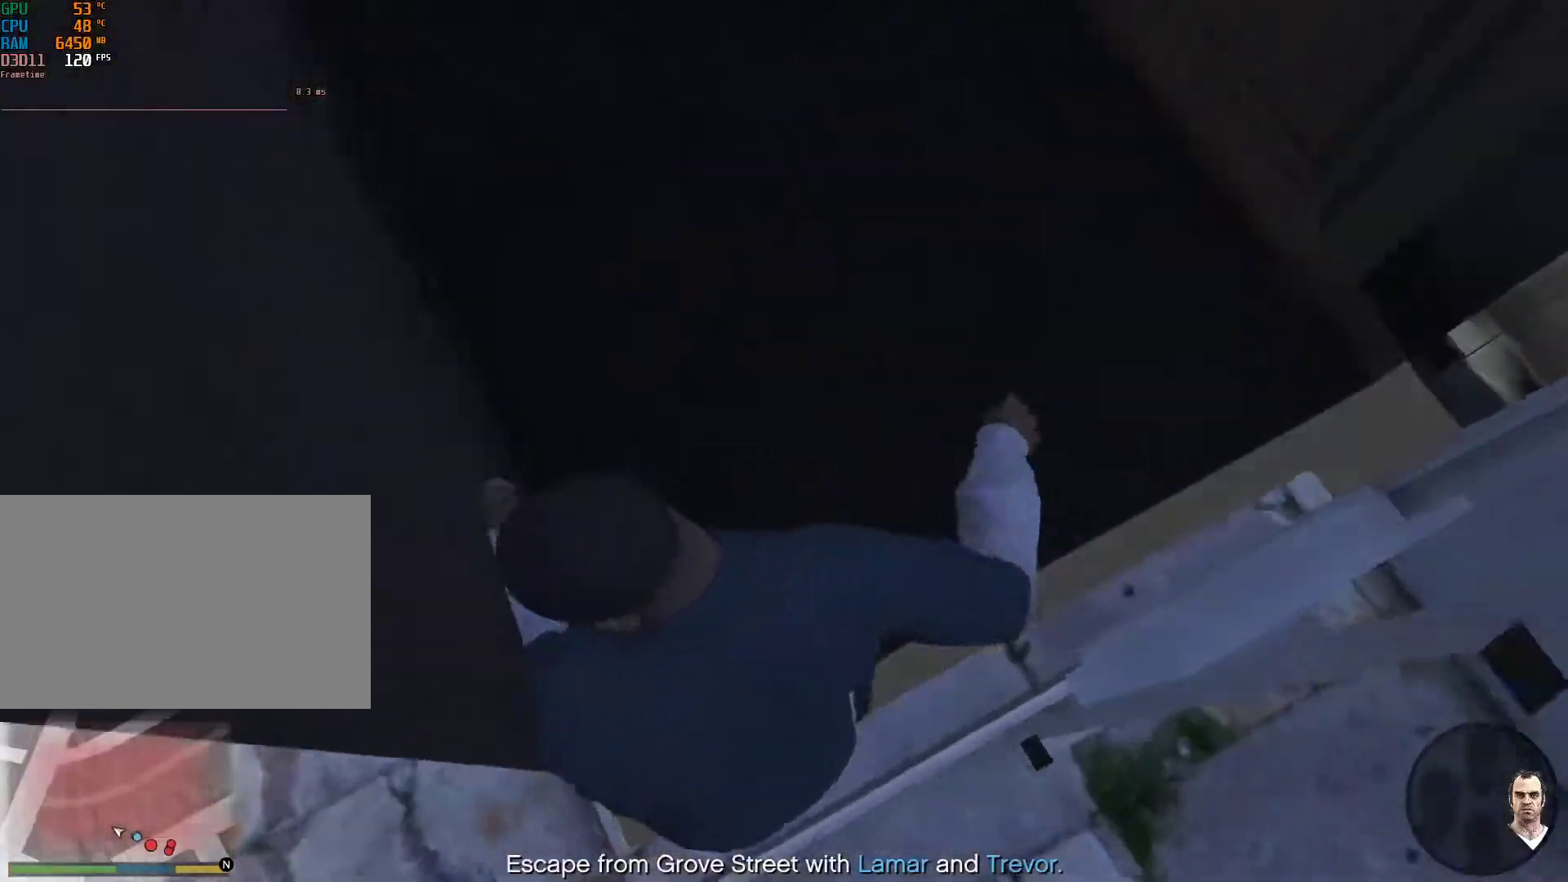
{"keys": [], "mouse": [], "events": []}
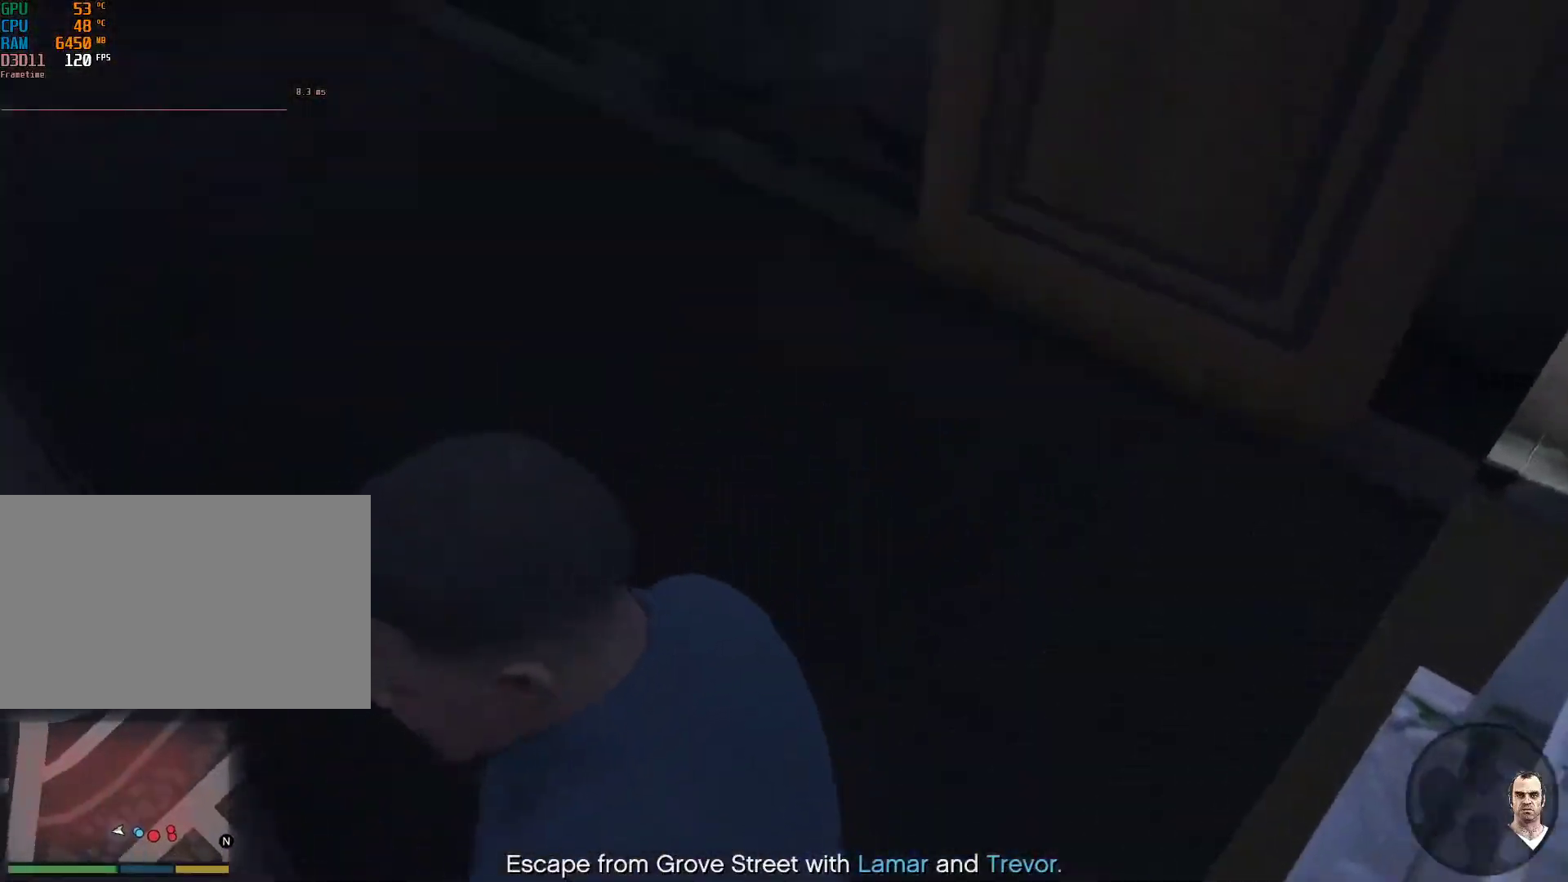
{"keys": [], "mouse": [], "events": []}
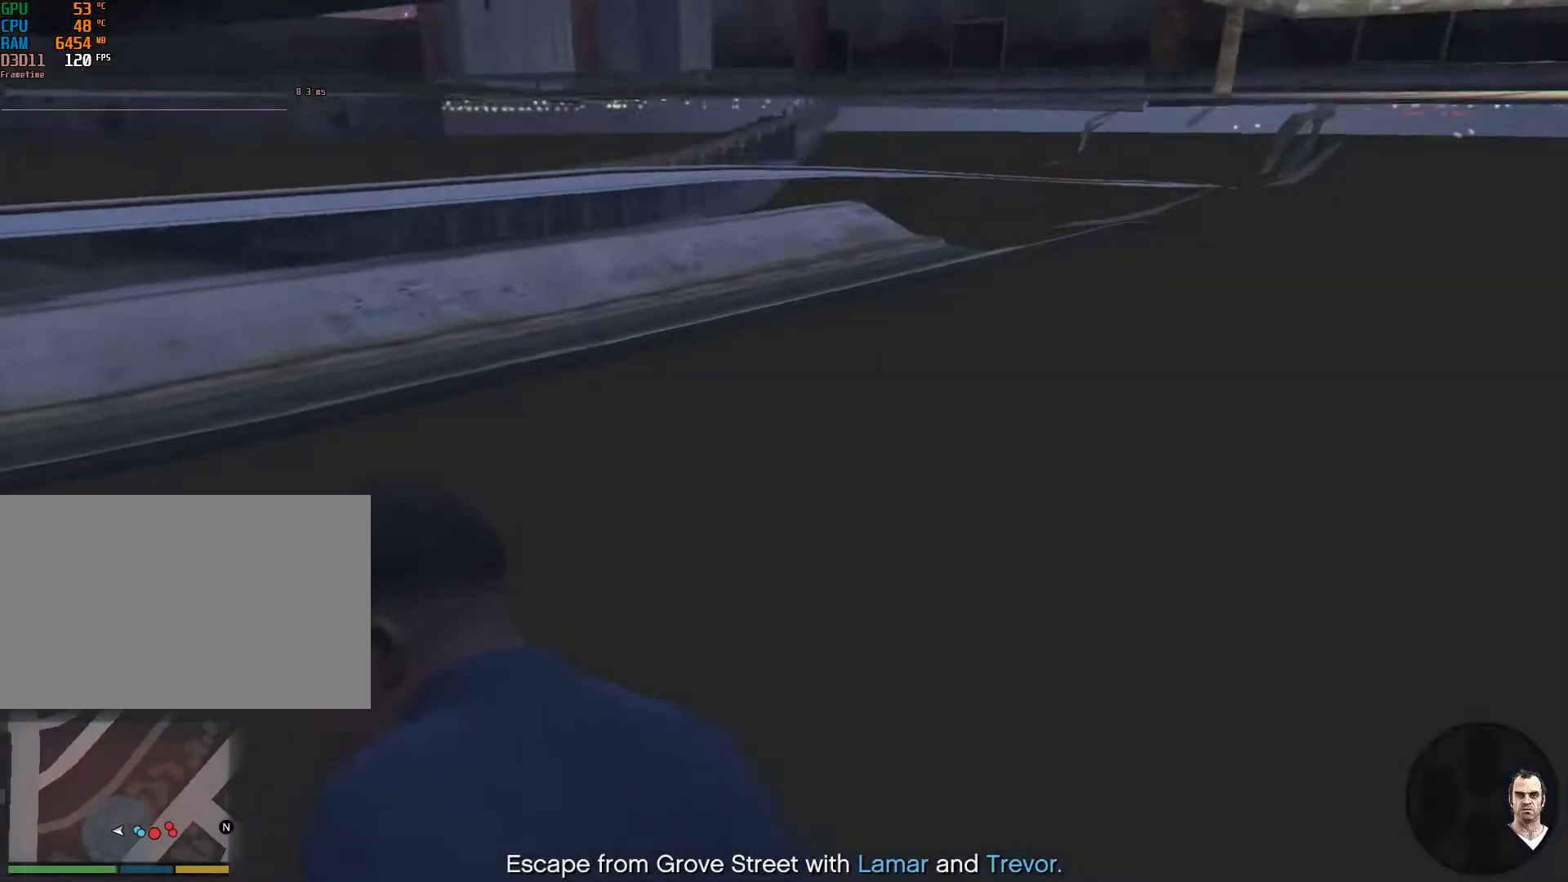
{"keys": [], "mouse": [], "events": []}
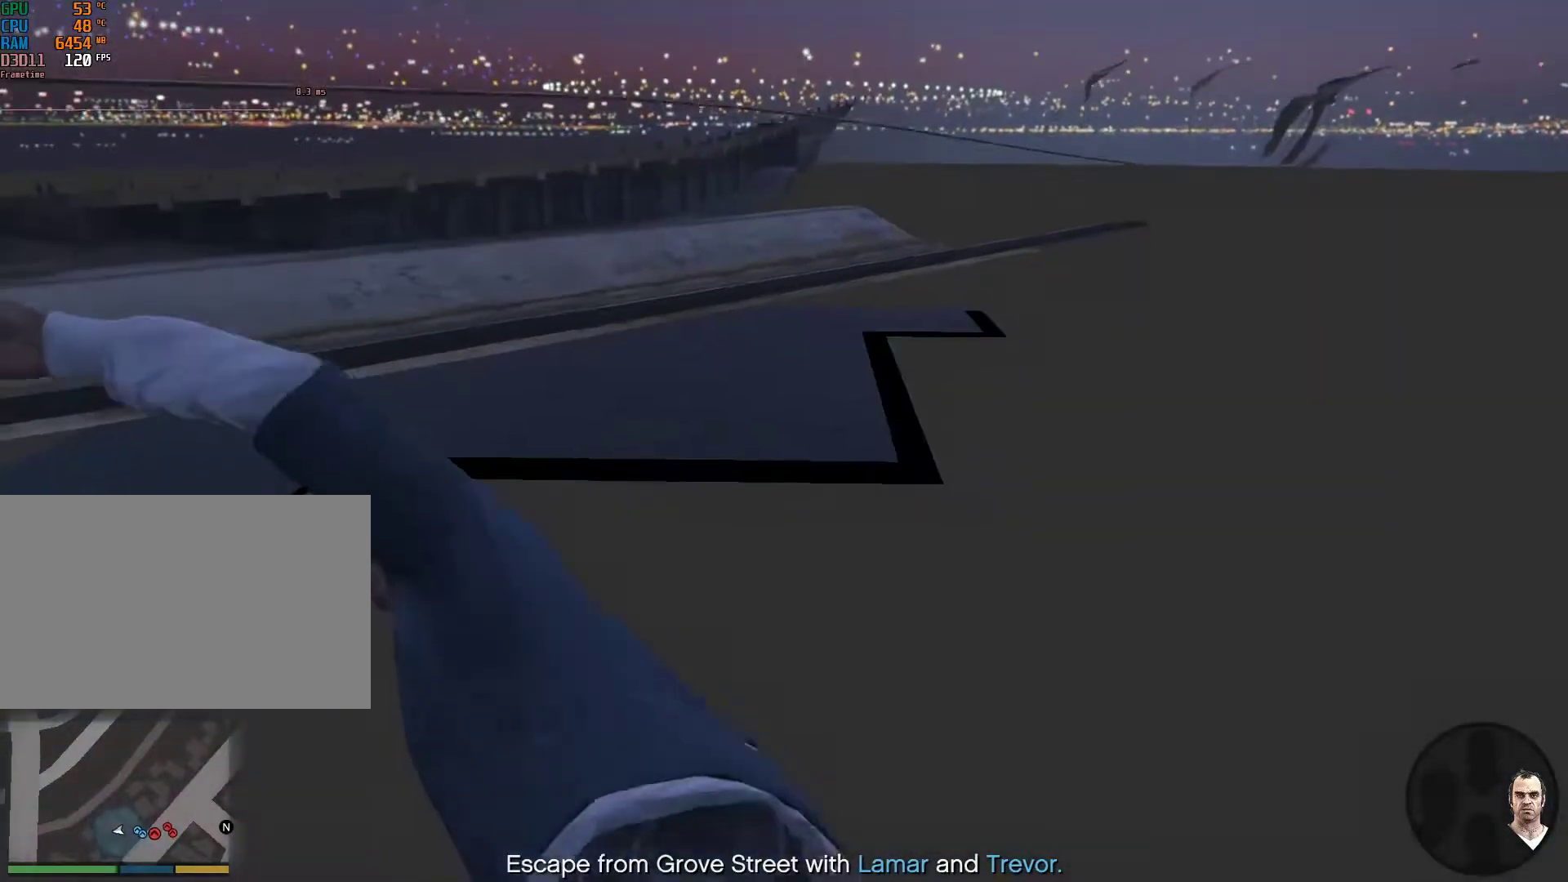
{"keys": [], "mouse": [], "events": []}
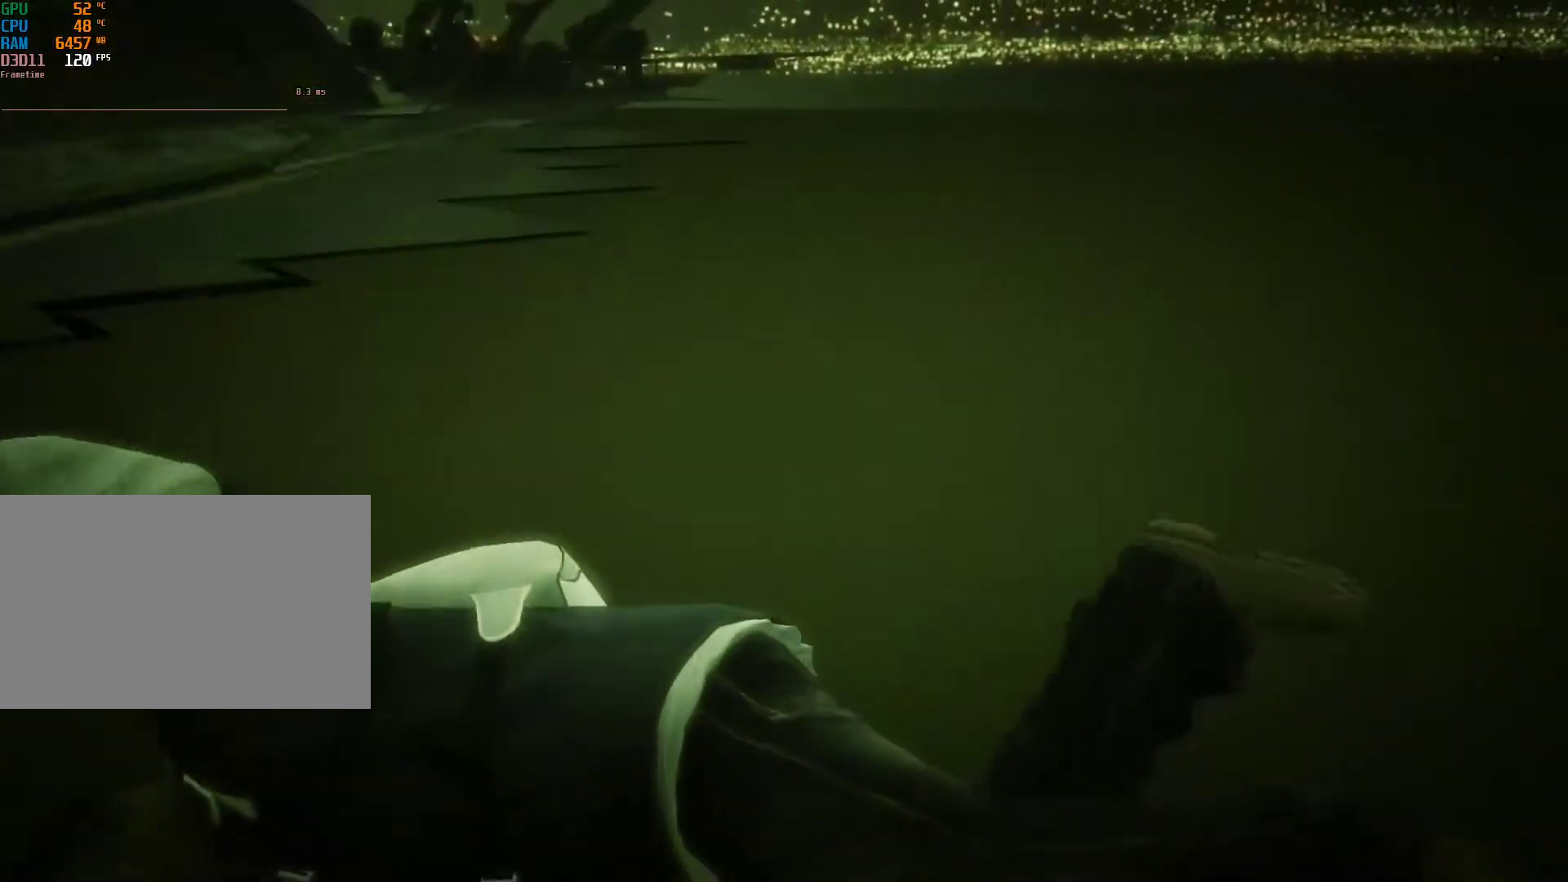
{"keys": [], "mouse": [], "events": []}
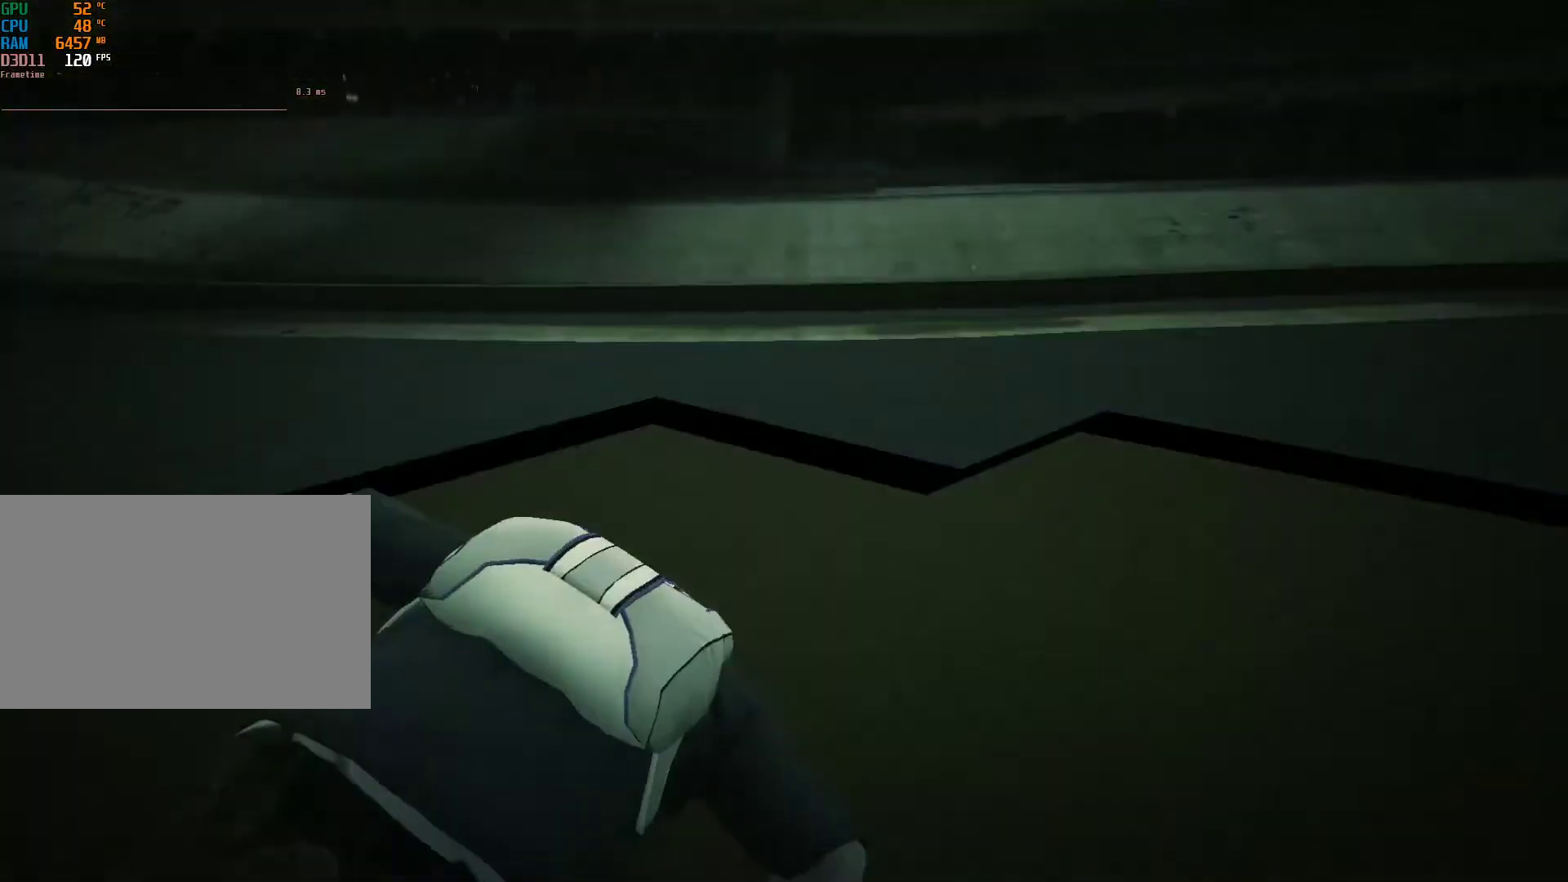
{"keys": [], "mouse": [], "events": []}
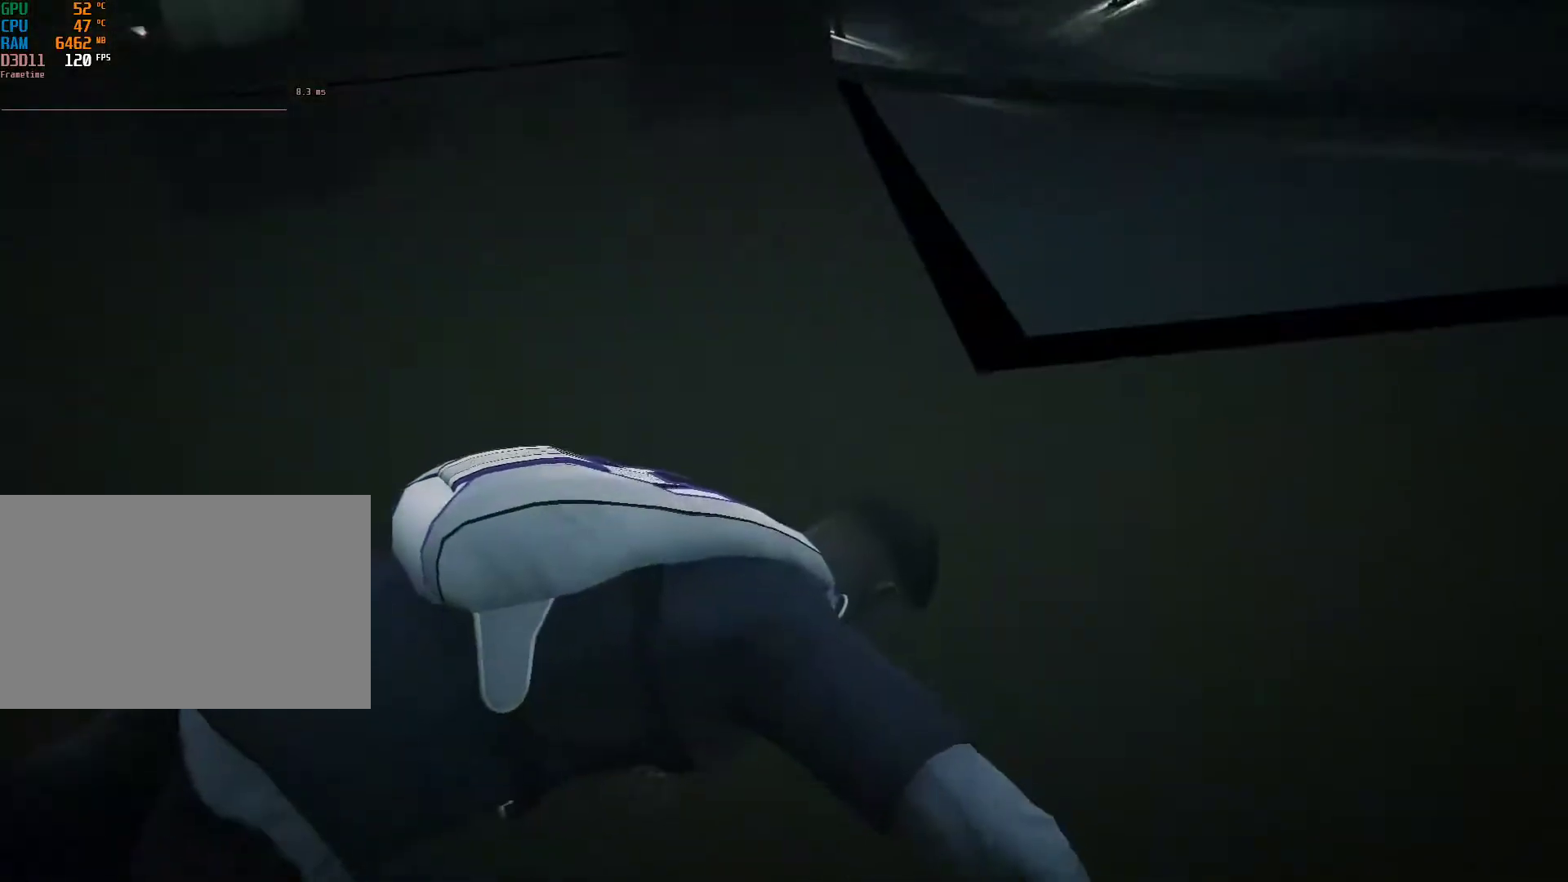
{"keys": [], "mouse": [], "events": []}
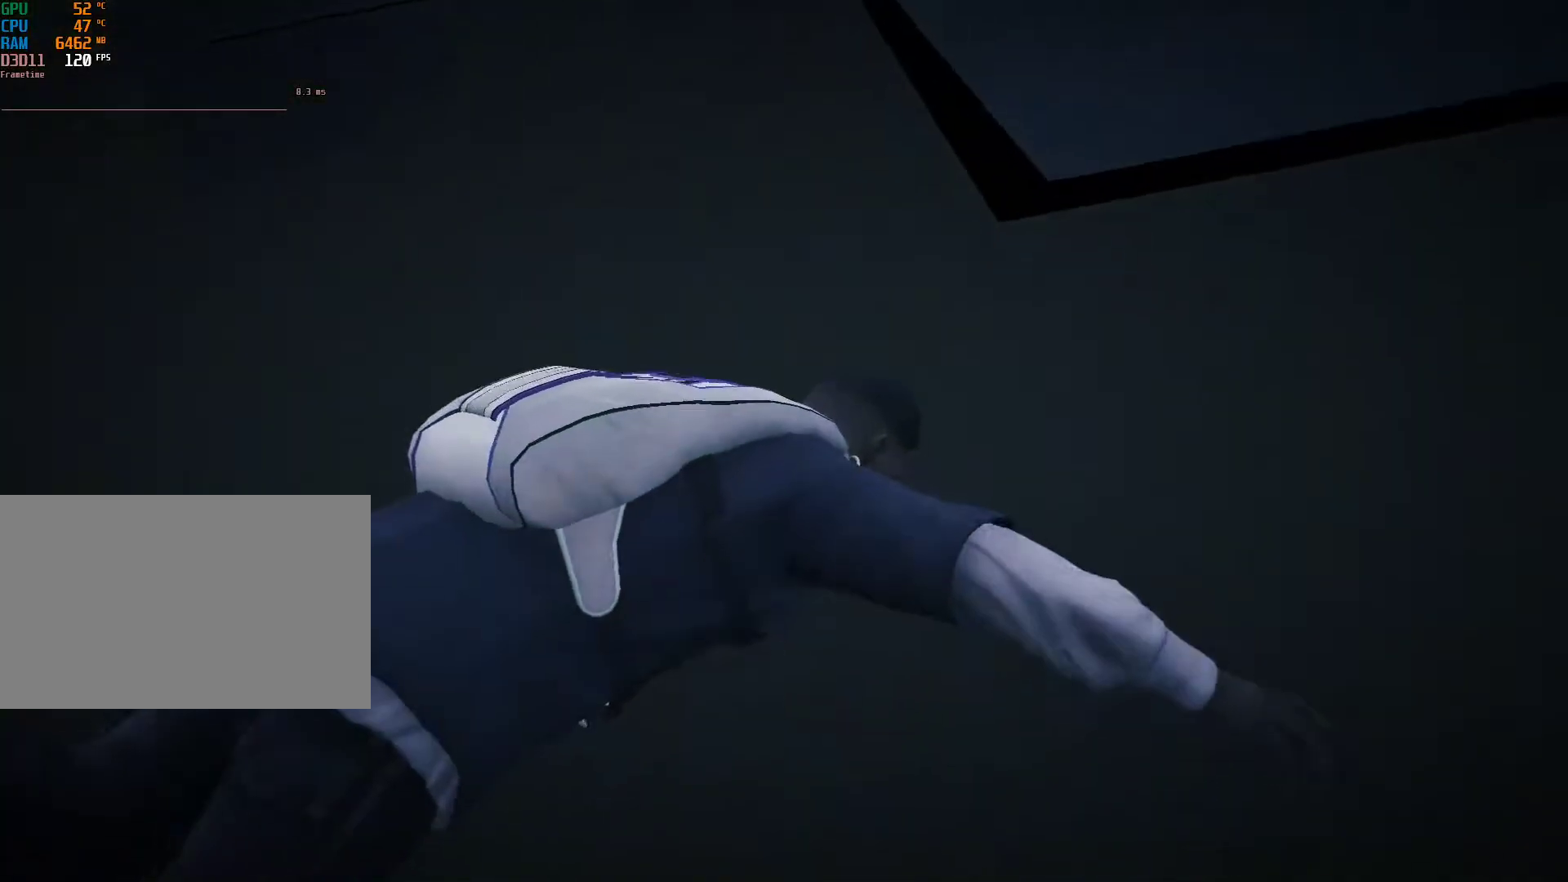
{"keys": [], "mouse": [], "events": []}
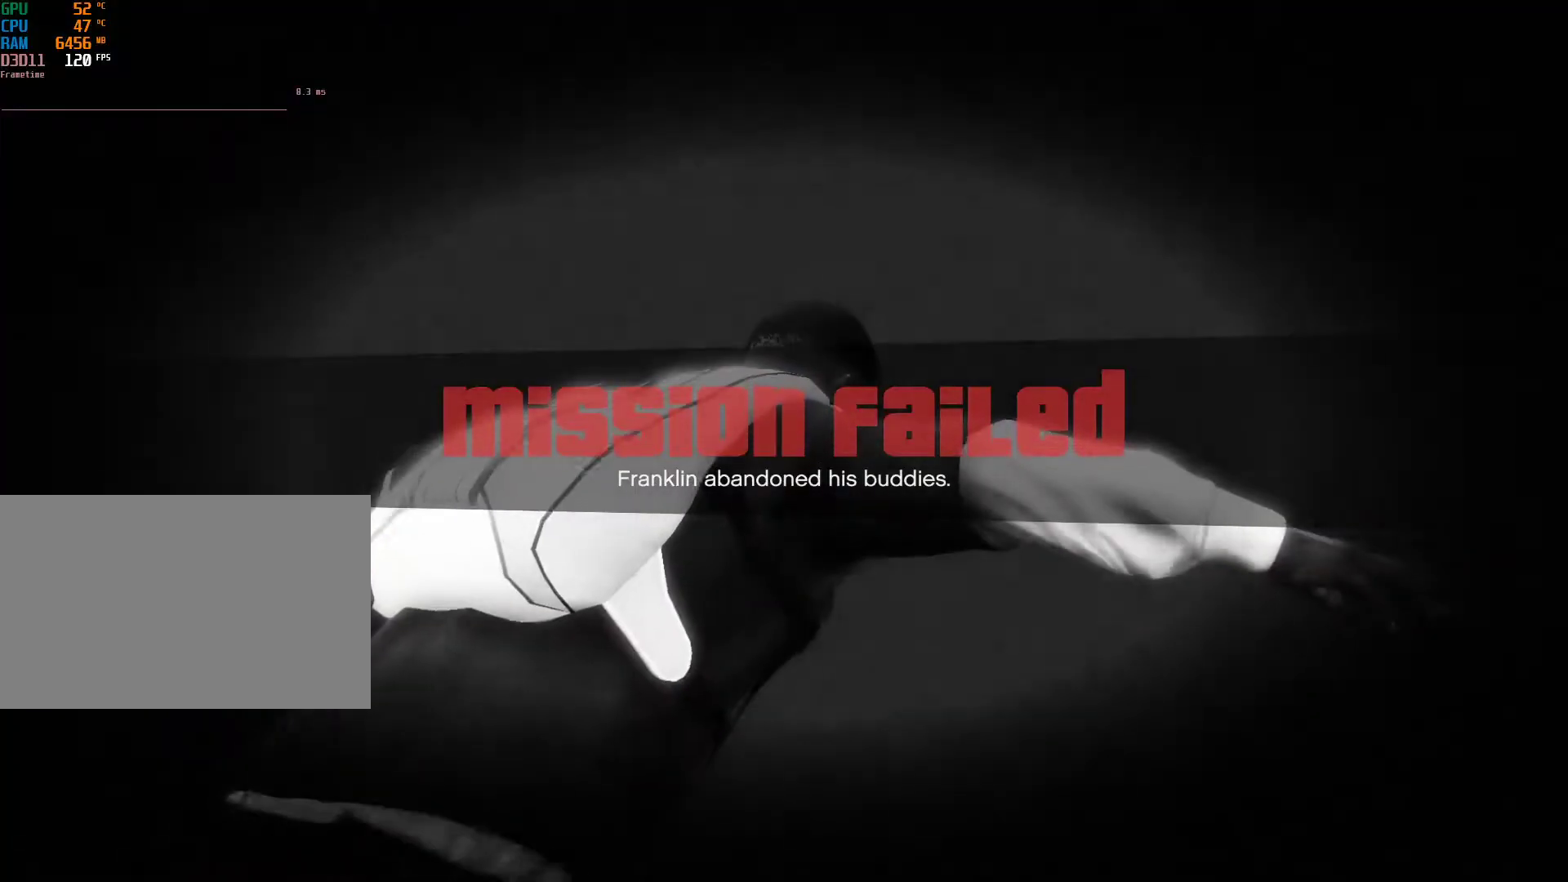
{"keys": [], "mouse": [], "events": []}
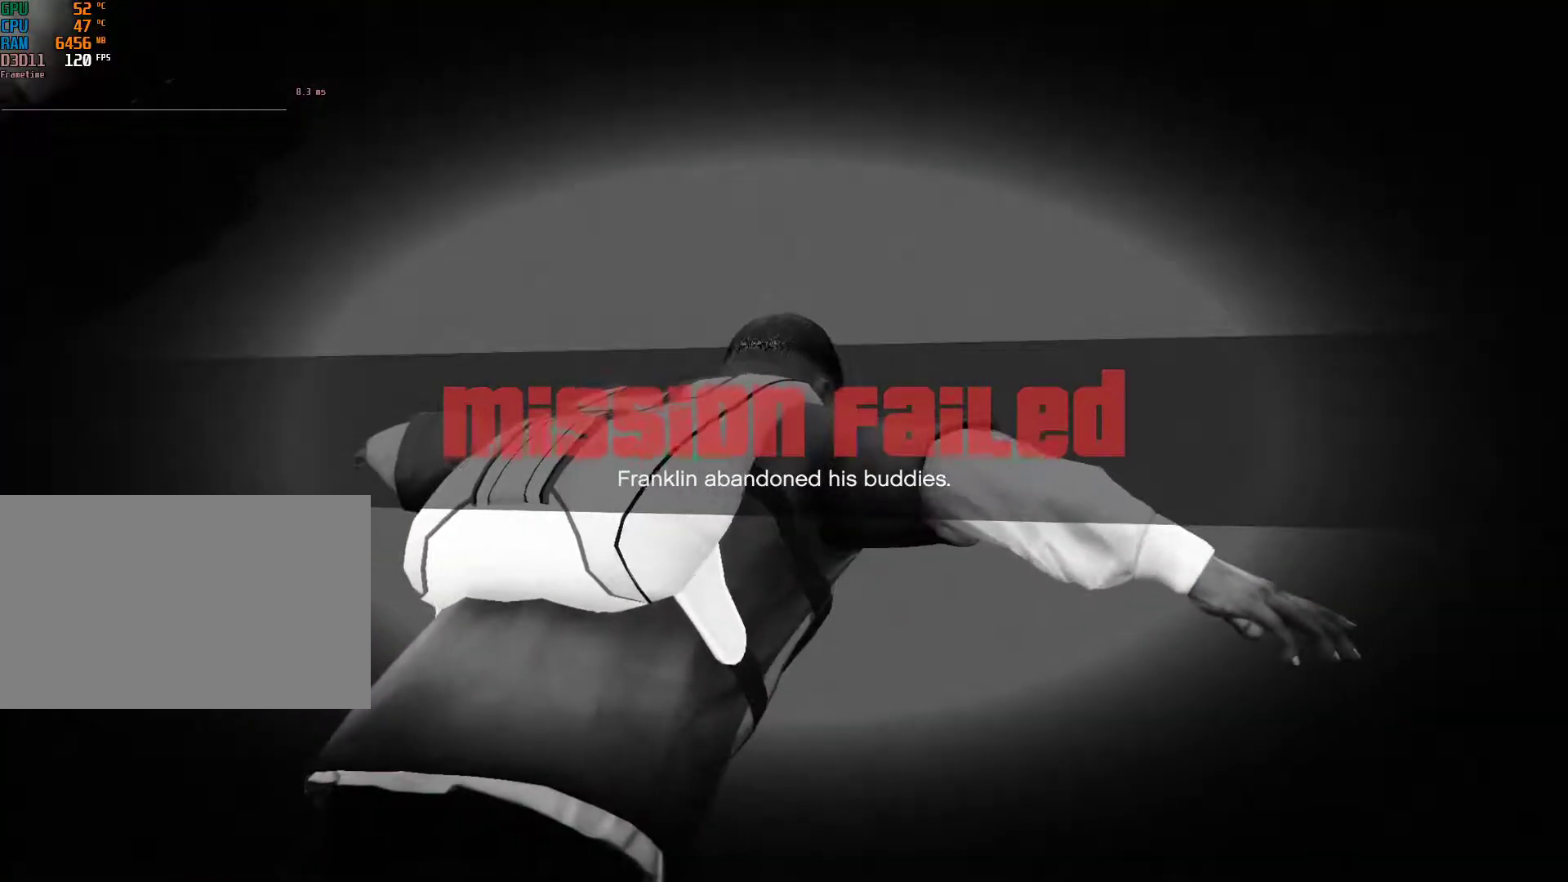
{"keys": [], "mouse": [], "events": []}
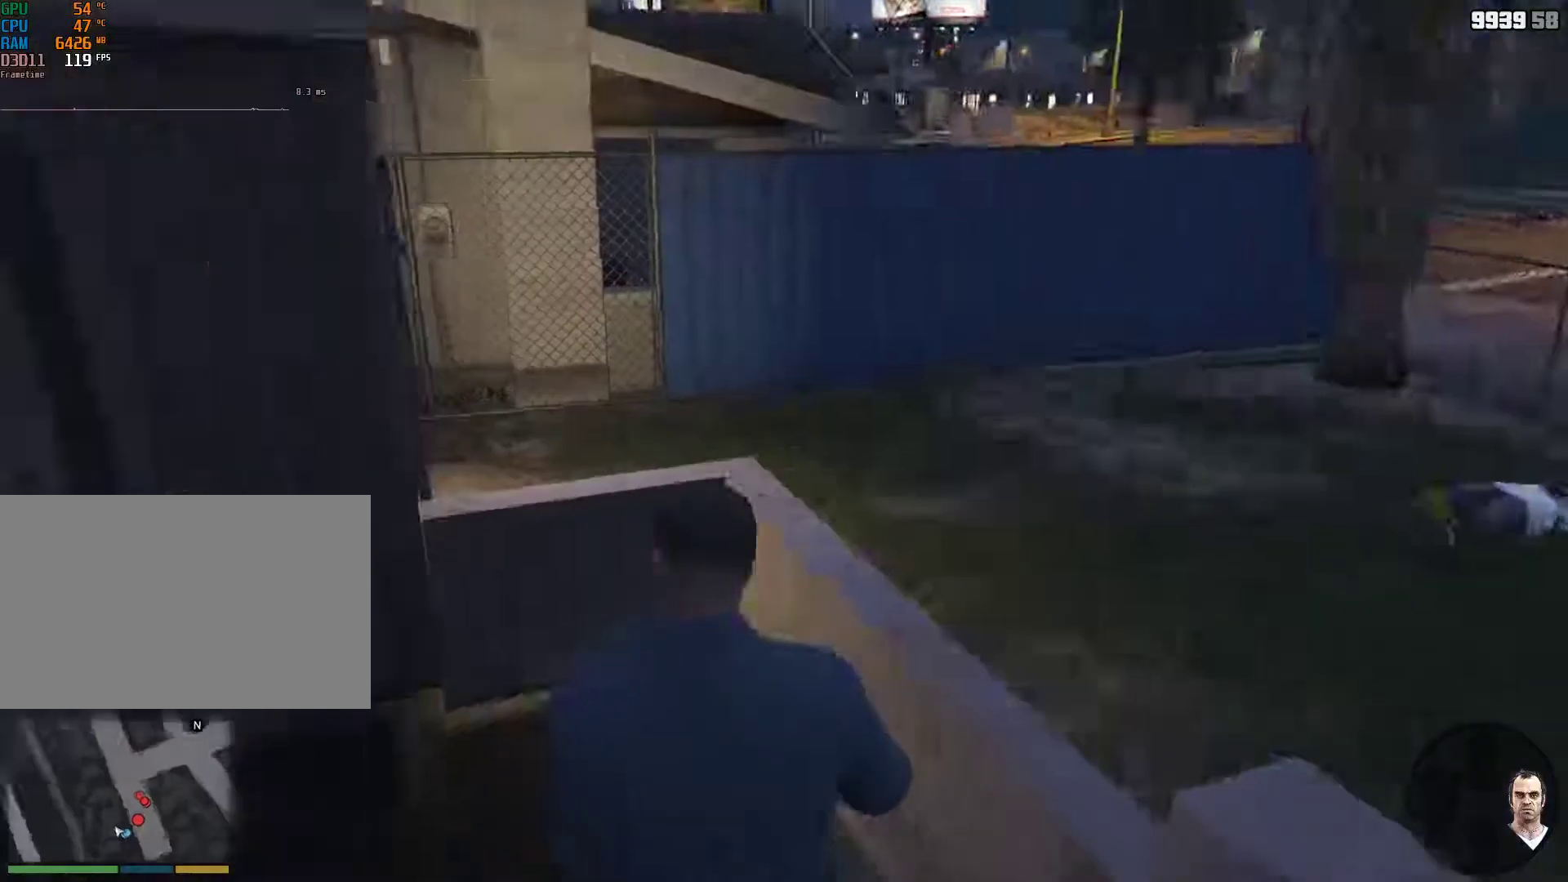
{"keys": ["w"], "mouse": [], "events": [[250, "w", "down"]]}
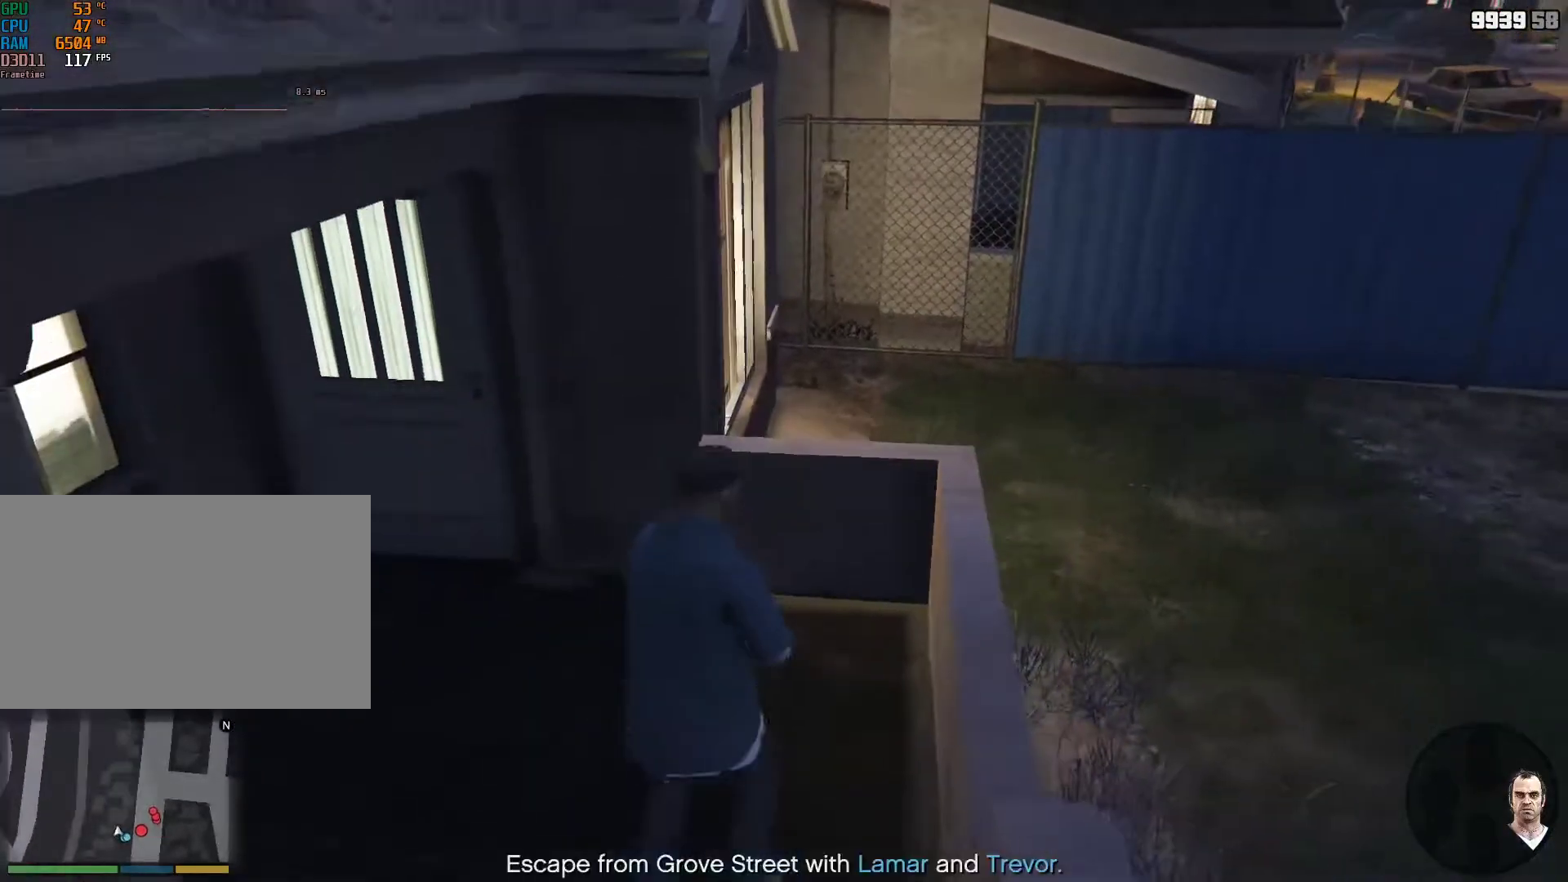
{"keys": ["w"], "mouse": [], "events": [[333, "v", "down"], [450, "v", "up"]]}